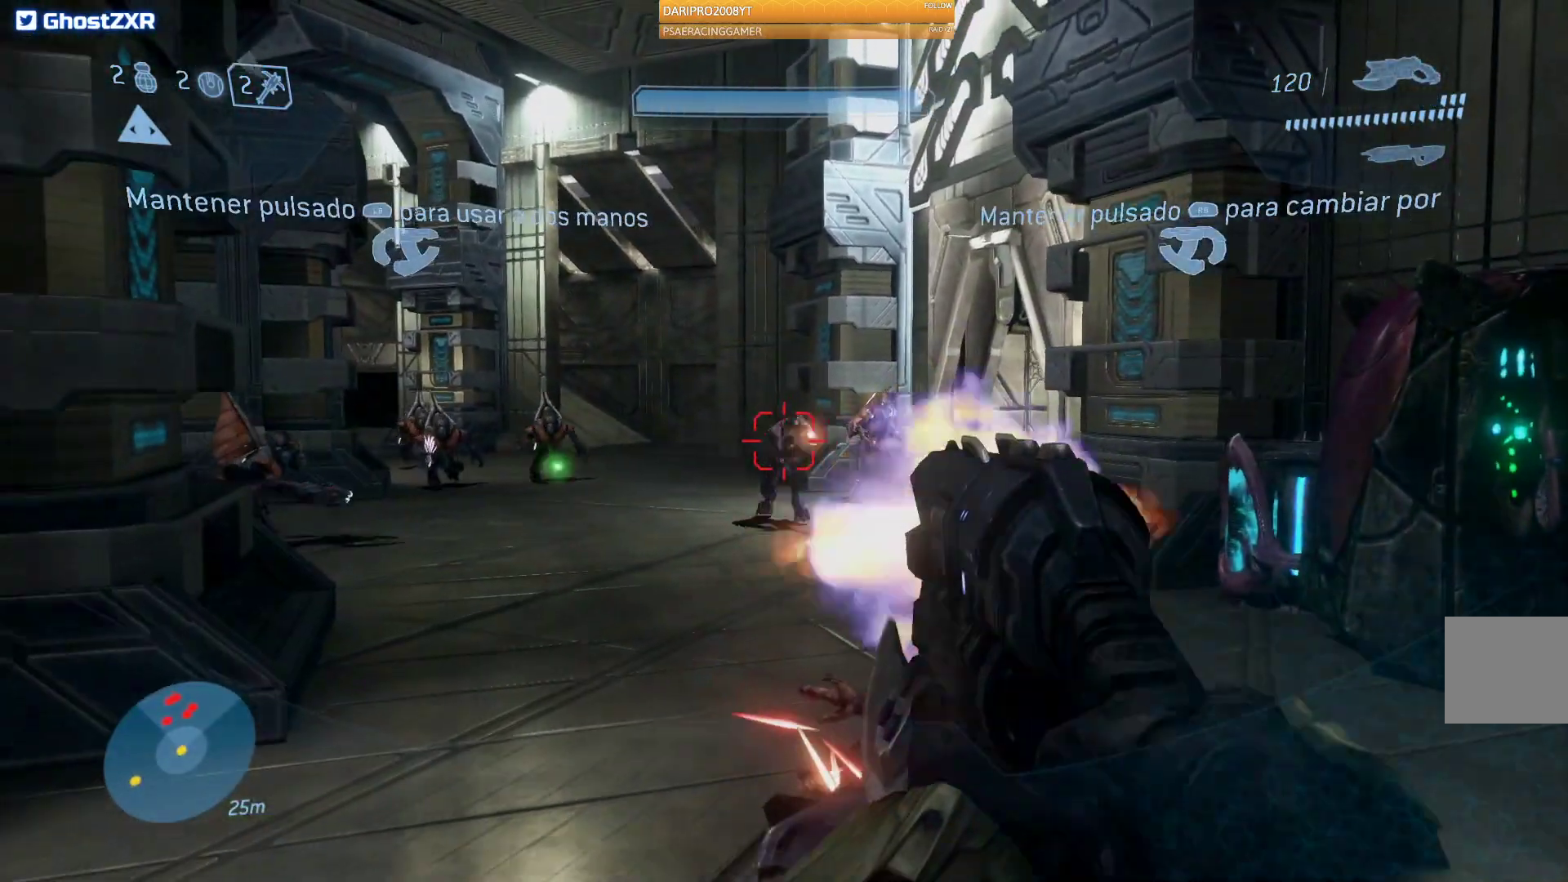
Gameplay with a controller (Xbox layout); each line is a JSON object with the inputs held at the frame after it. "events" lists button and stick changes between this image and that frame as [ms after this image, input, new state], when the widget could be followed in between.
{"buttons": [], "left_stick": "down-left", "right_stick": "right", "events": [[150, "right_stick", "center"], [233, "right_stick", "right"], [483, "R2", "up"]]}
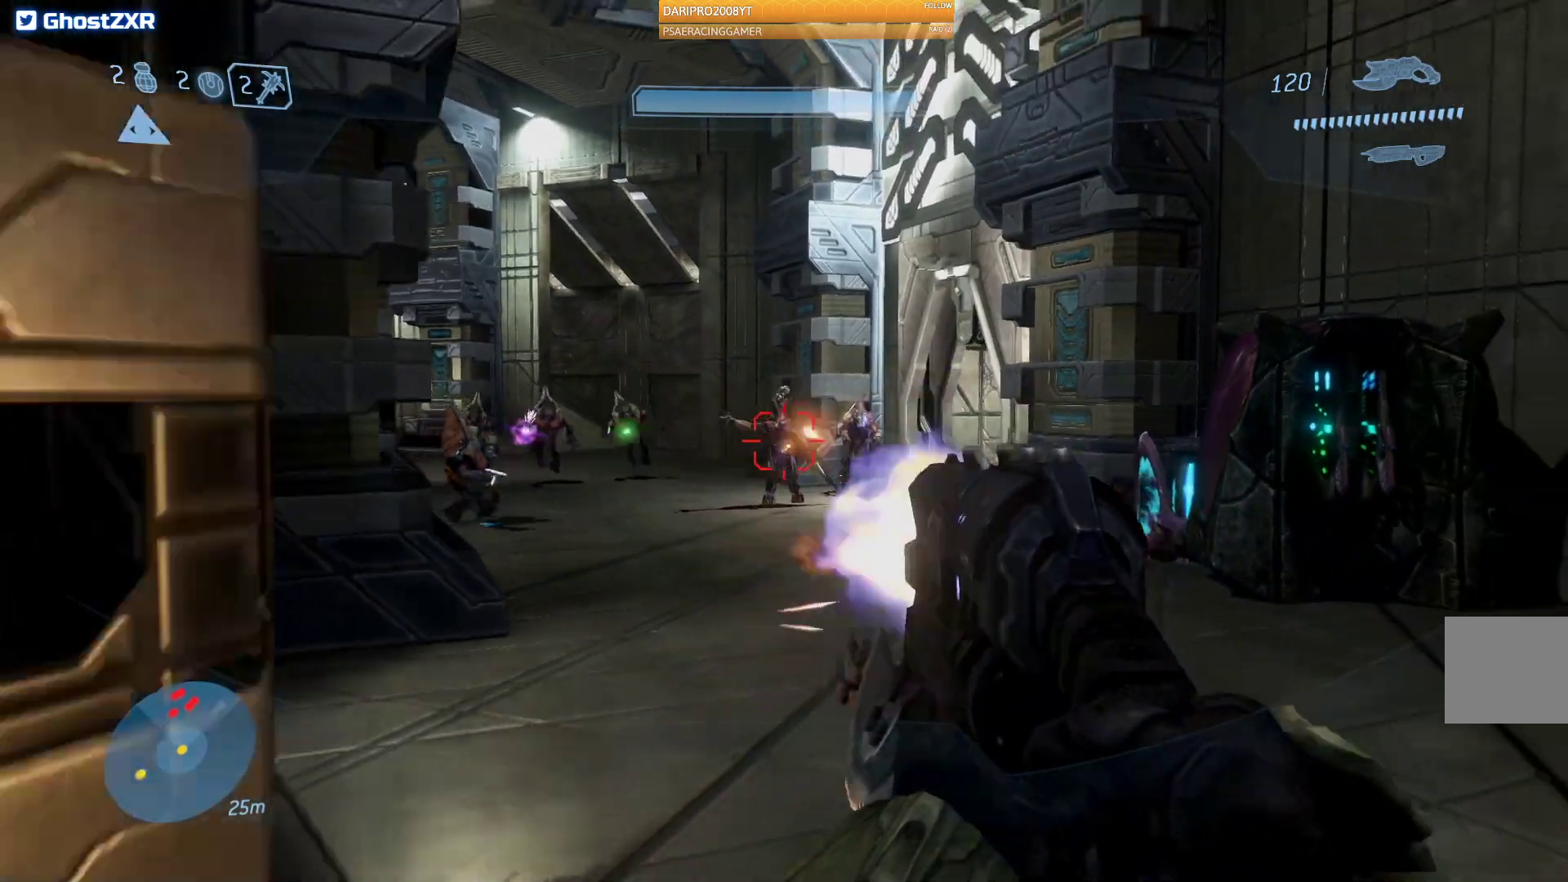
{"buttons": ["R2"], "left_stick": "right", "right_stick": "center", "events": [[183, "R2", "down"], [217, "right_stick", "center"], [433, "left_stick", "right"]]}
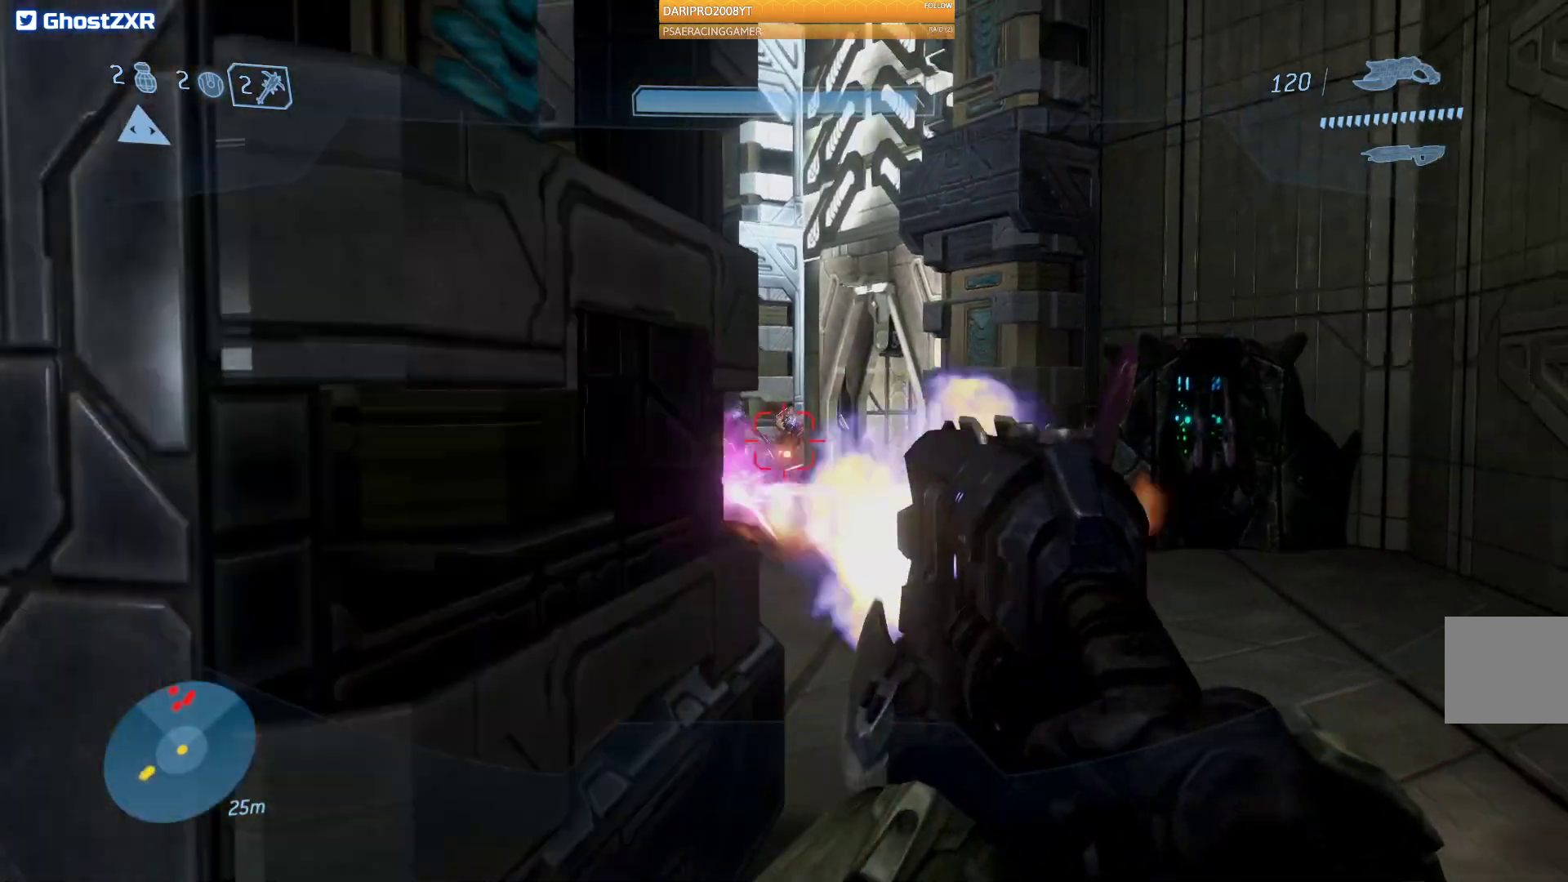
{"buttons": ["R2"], "left_stick": "center", "right_stick": "up", "events": [[133, "right_stick", "up"], [150, "left_stick", "up"], [367, "right_stick", "center"], [417, "left_stick", "center"], [467, "right_stick", "up"]]}
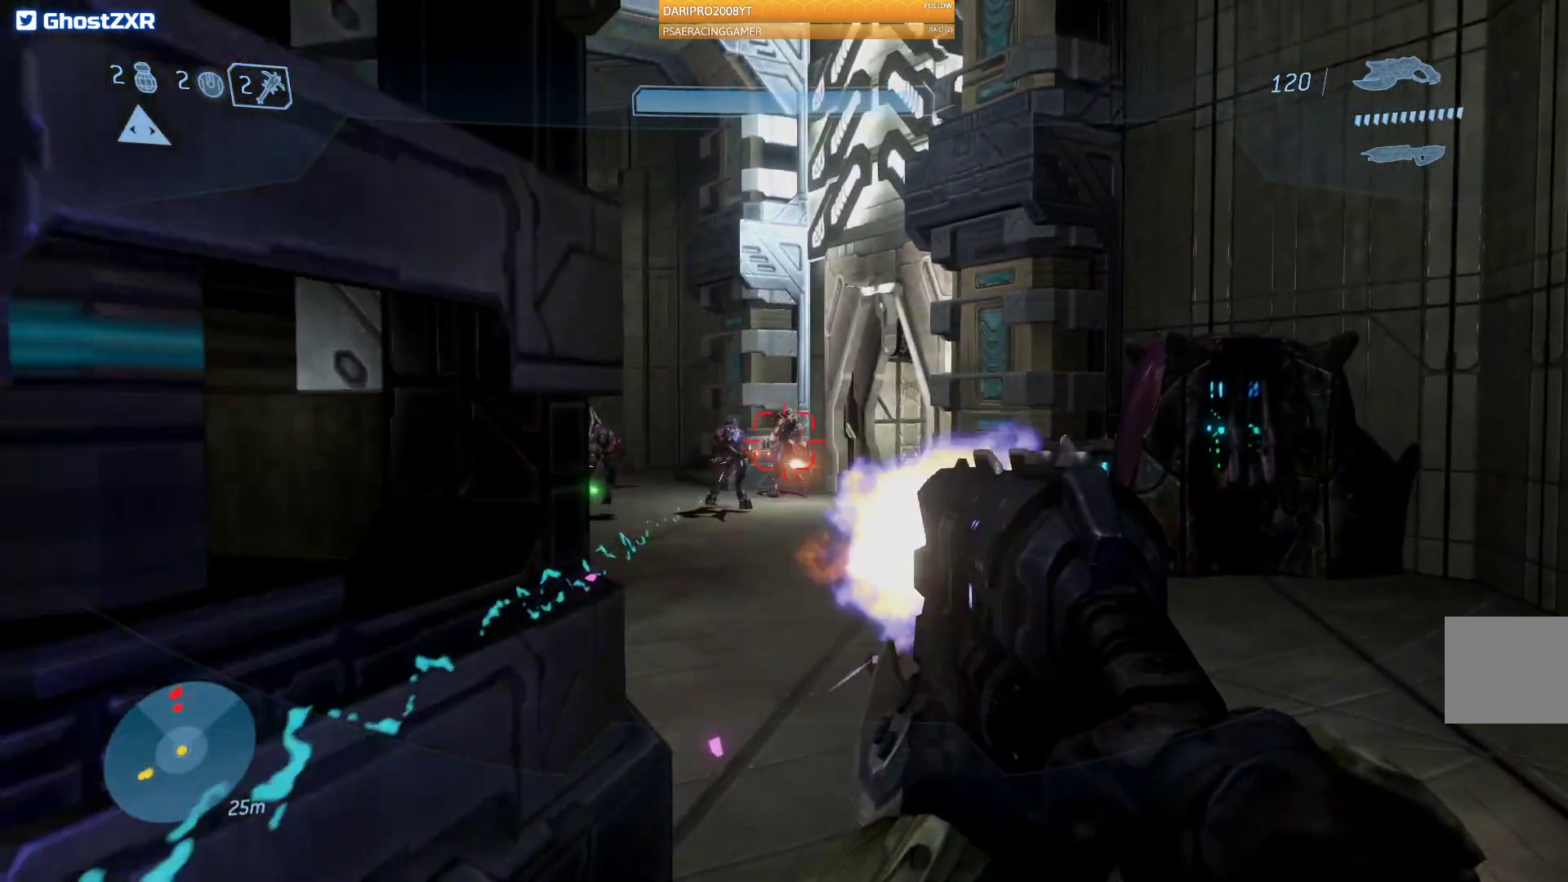
{"buttons": ["R2"], "left_stick": "down-right", "right_stick": "center", "events": [[67, "left_stick", "down"], [167, "right_stick", "left"], [350, "left_stick", "down-right"], [400, "right_stick", "center"]]}
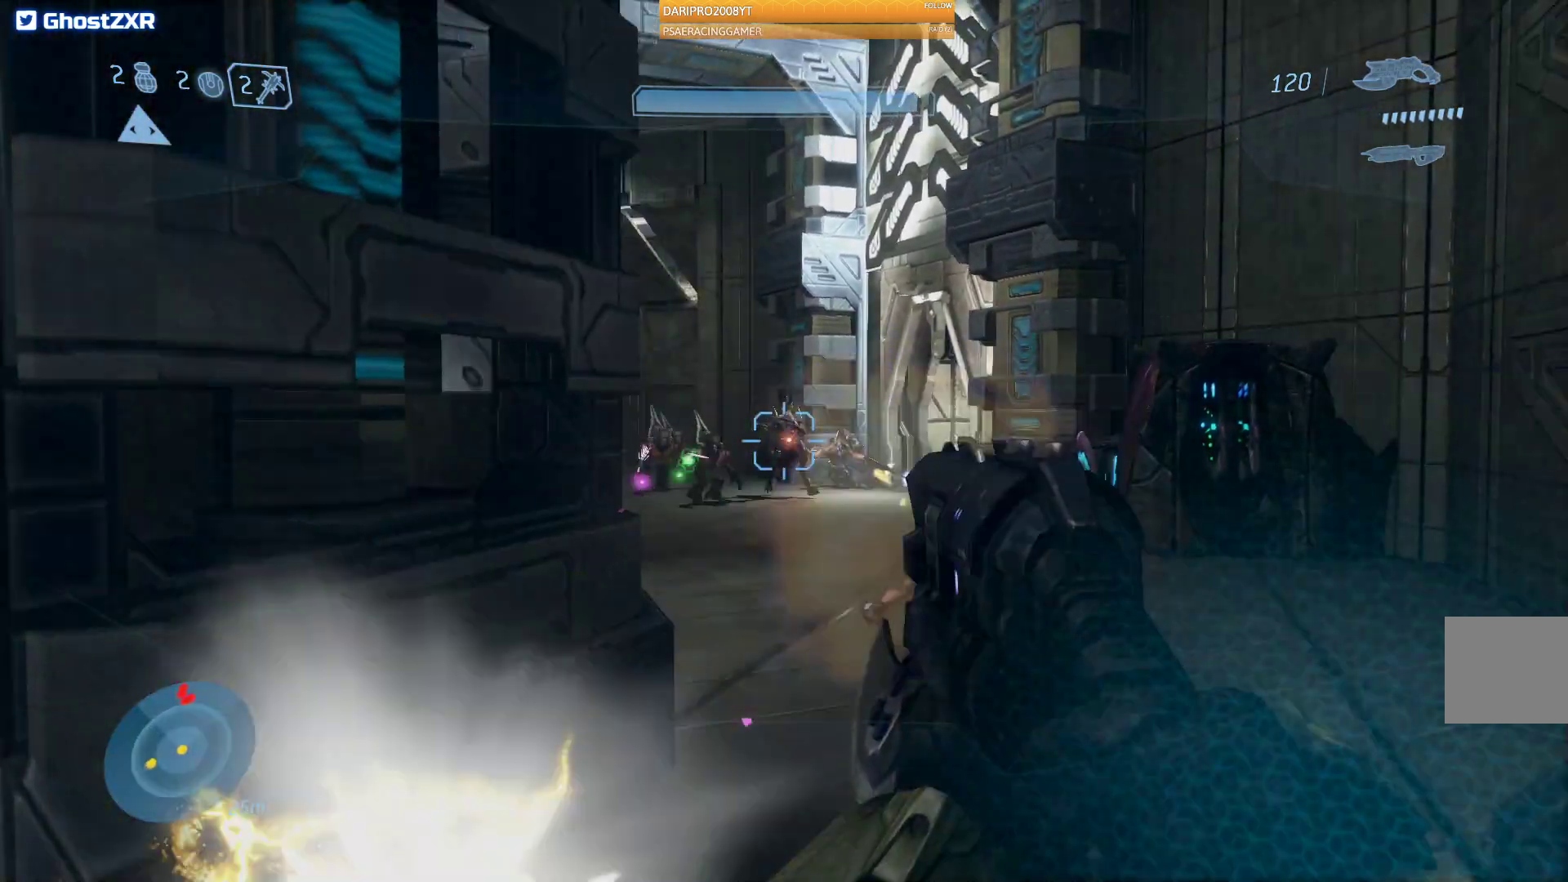
{"buttons": [], "left_stick": "center", "right_stick": "center", "events": [[17, "right_stick", "up-left"], [67, "left_stick", "up-right"], [67, "right_stick", "left"], [117, "R2", "up"], [133, "L2", "down"], [217, "left_stick", "up"], [300, "L2", "up"], [400, "left_stick", "center"], [483, "right_stick", "center"]]}
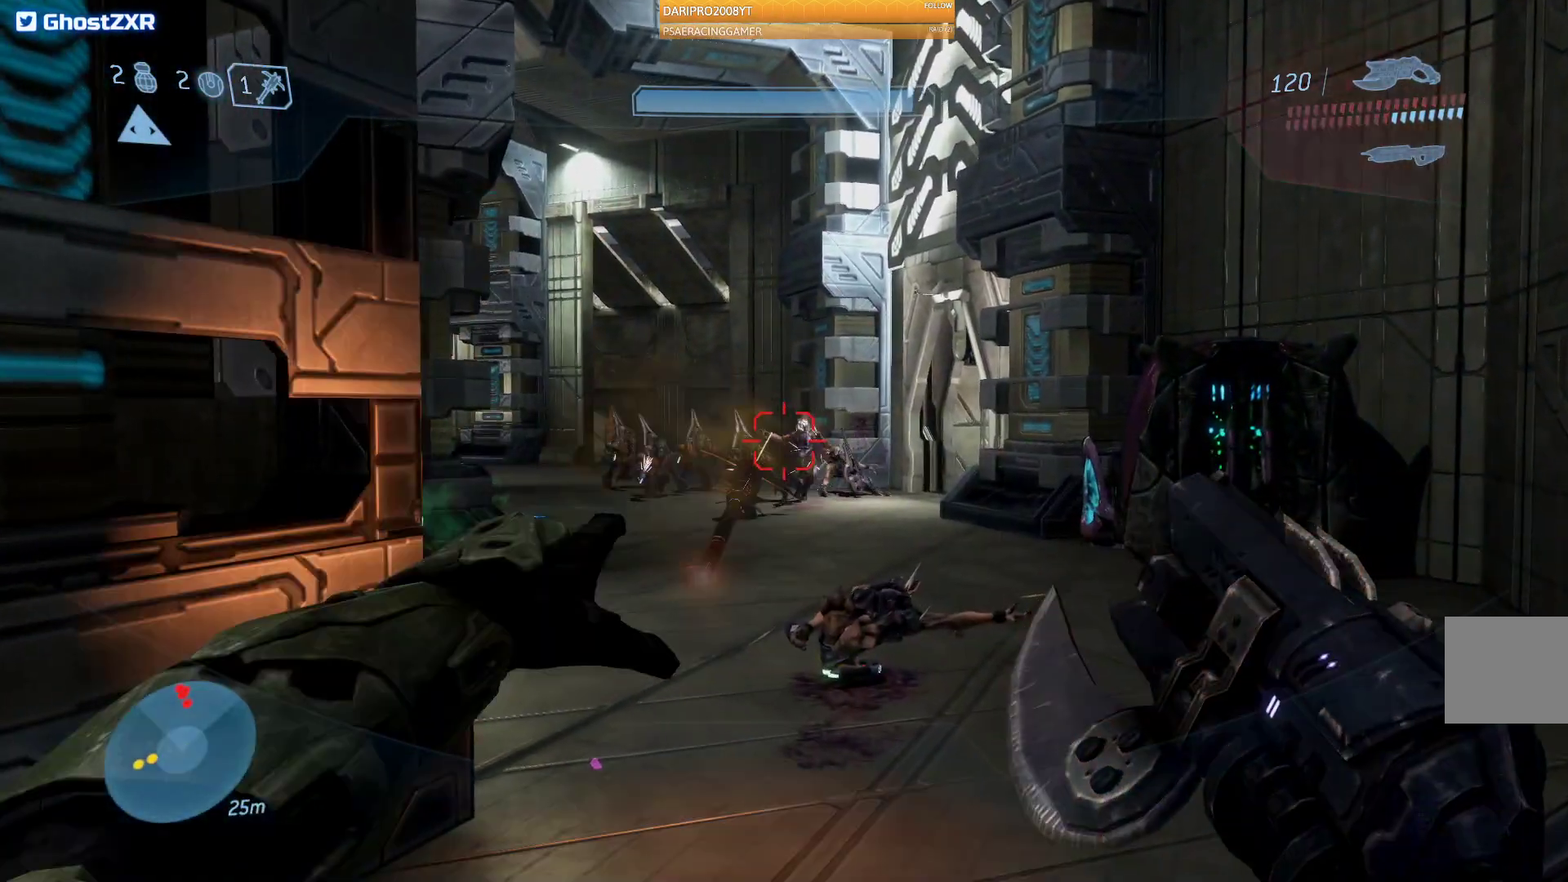
{"buttons": [], "left_stick": "down-left", "right_stick": "center", "events": [[50, "left_stick", "down-left"]]}
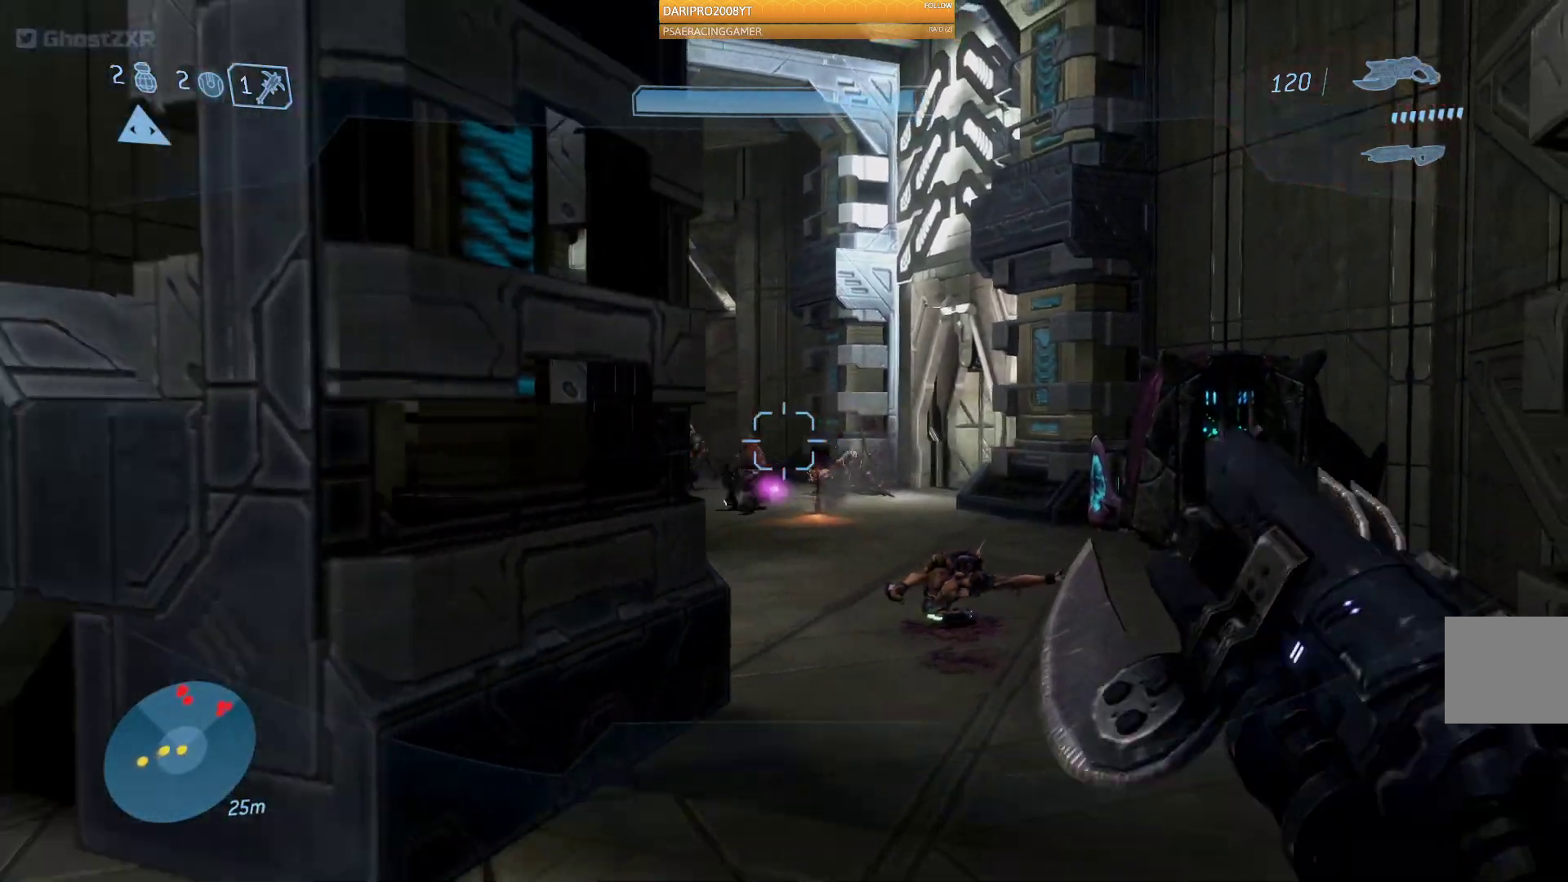
{"buttons": [], "left_stick": "down-left", "right_stick": "center", "events": []}
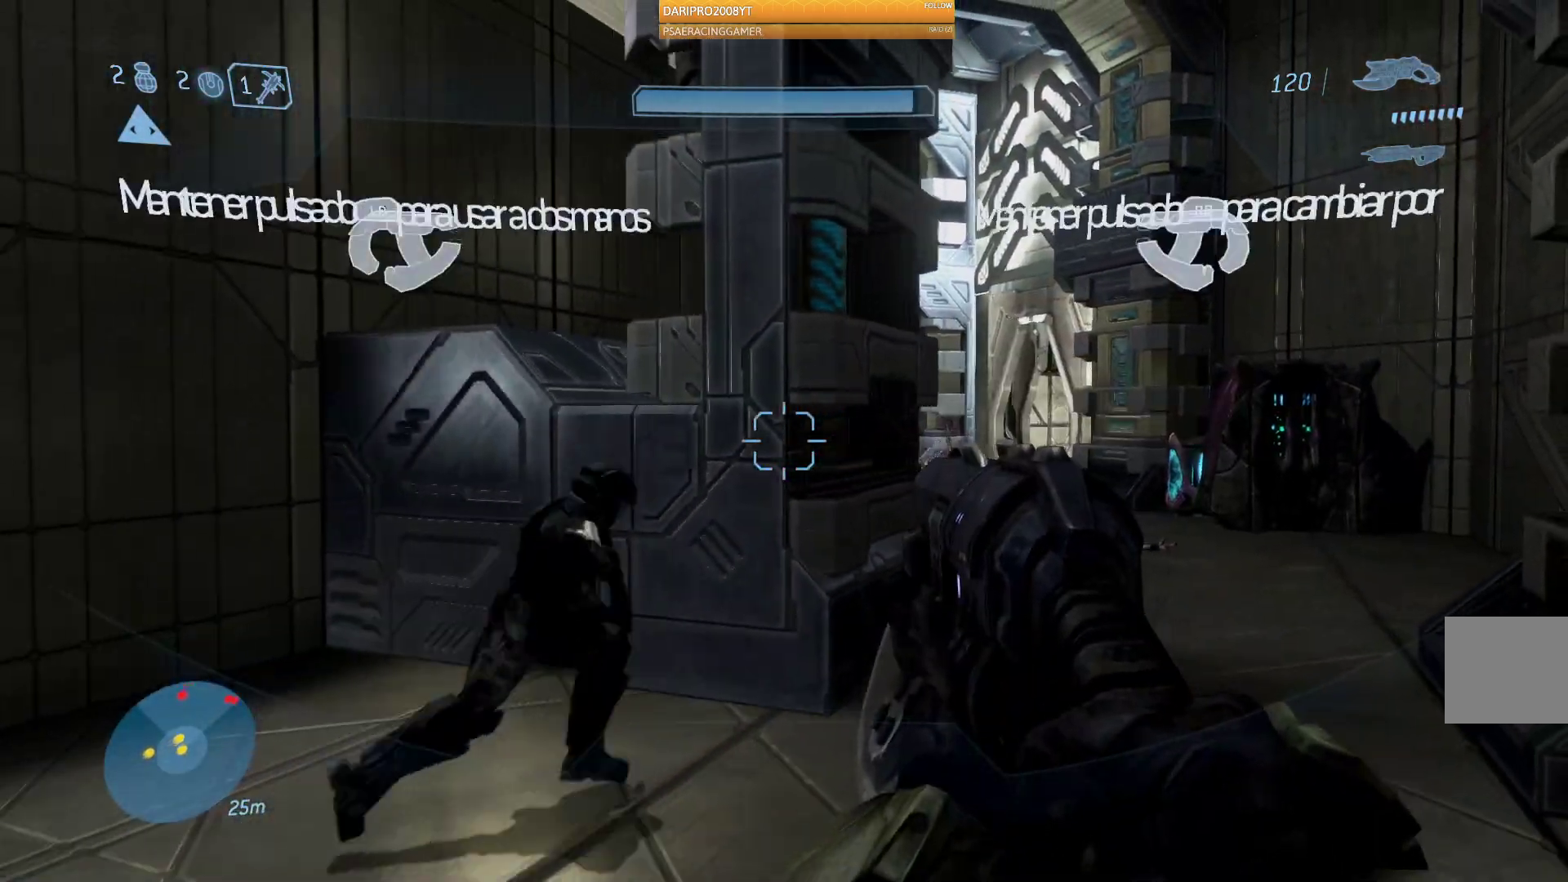
{"buttons": [], "left_stick": "up", "right_stick": "center", "events": [[17, "left_stick", "center"], [50, "right_stick", "right"], [267, "right_stick", "center"], [383, "left_stick", "up"]]}
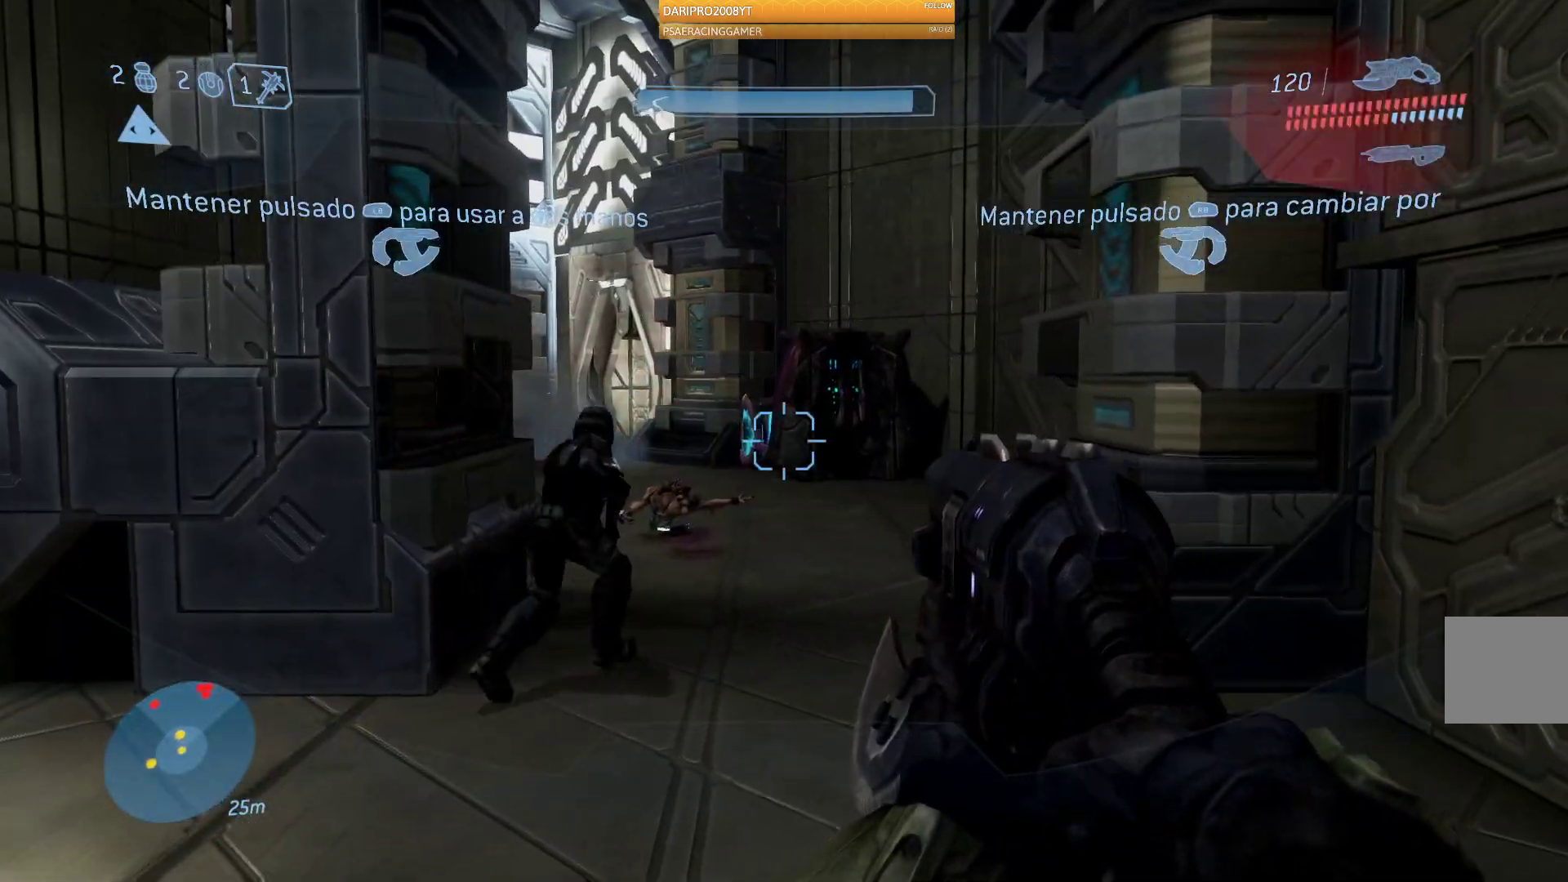
{"buttons": [], "left_stick": "up-right", "right_stick": "left", "events": [[167, "left_stick", "up-right"], [200, "right_stick", "left"]]}
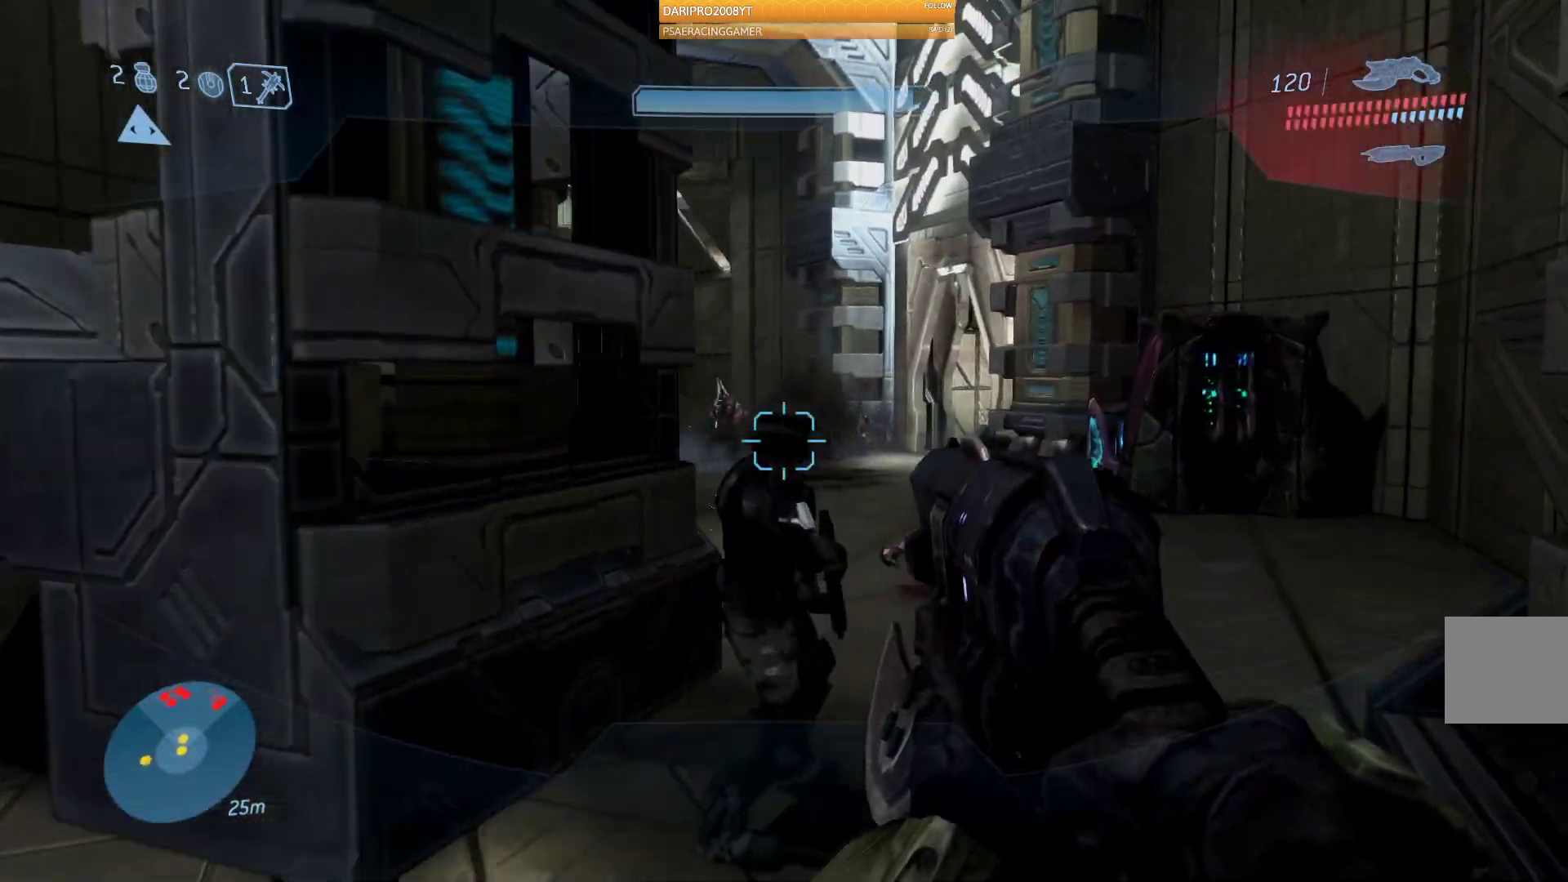
{"buttons": [], "left_stick": "up-right", "right_stick": "up-left", "events": [[467, "right_stick", "up-left"]]}
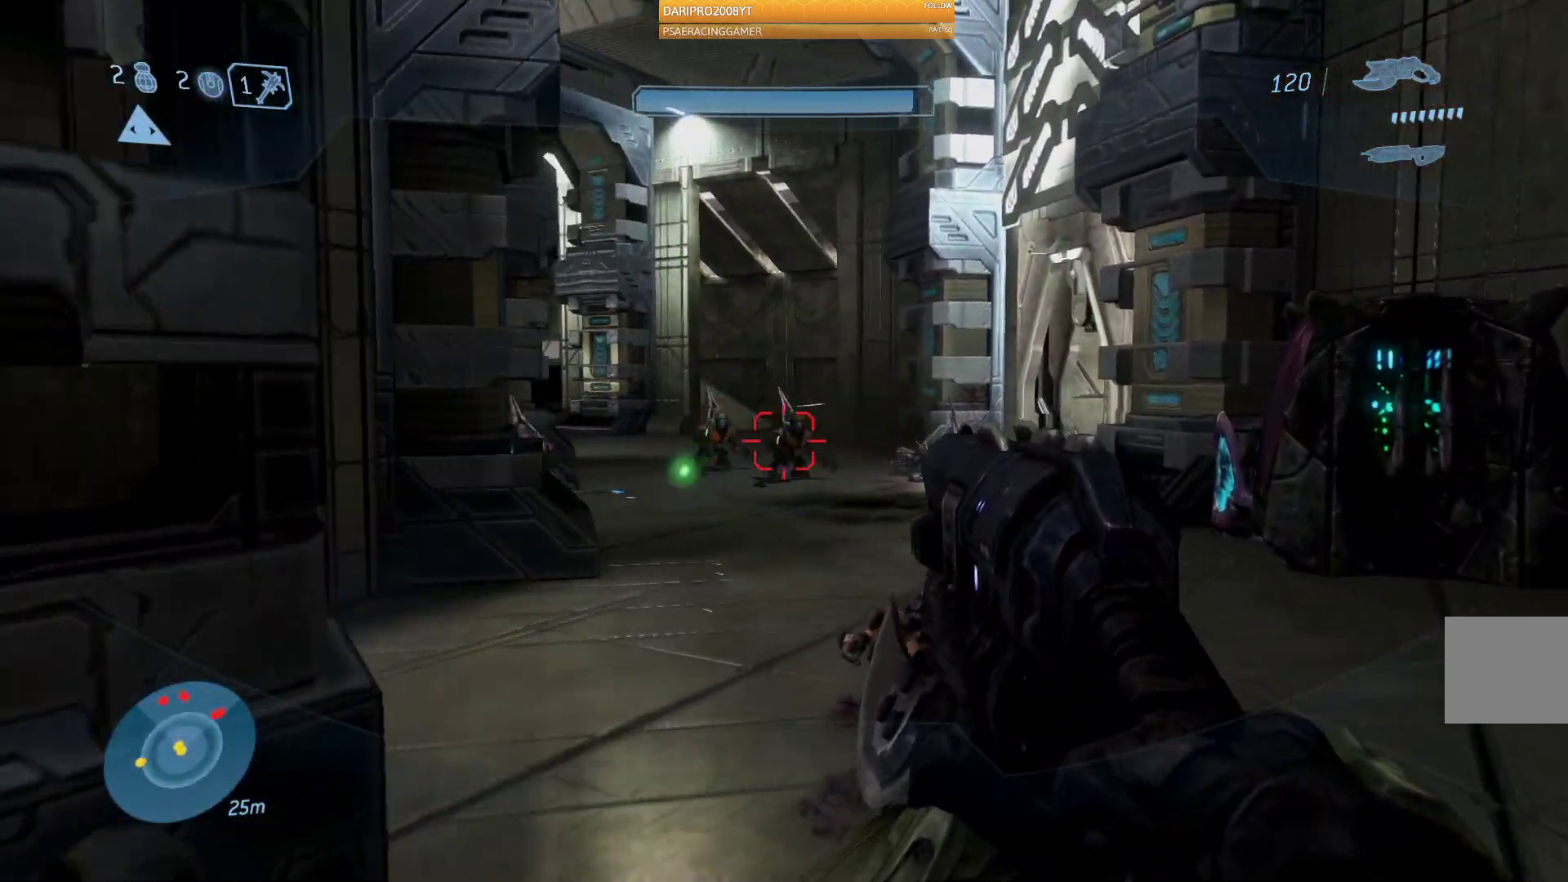
{"buttons": [], "left_stick": "center", "right_stick": "center", "events": [[167, "L2", "down"], [200, "right_stick", "up"], [350, "L2", "up"], [350, "right_stick", "center"], [417, "left_stick", "center"]]}
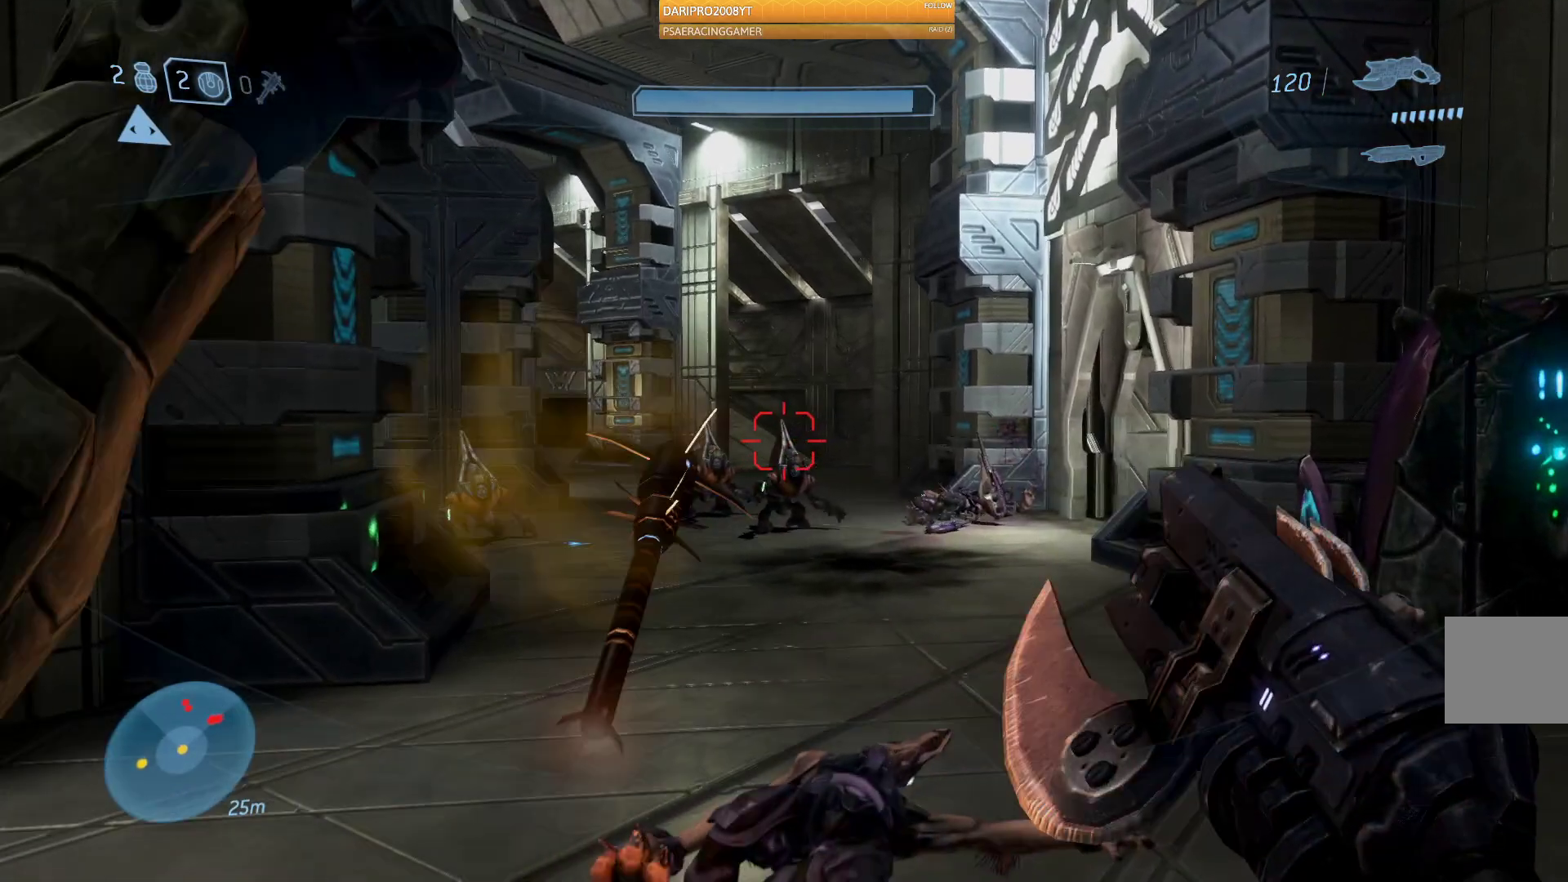
{"buttons": [], "left_stick": "down-left", "right_stick": "center", "events": [[200, "left_stick", "down"], [267, "left_stick", "down-left"]]}
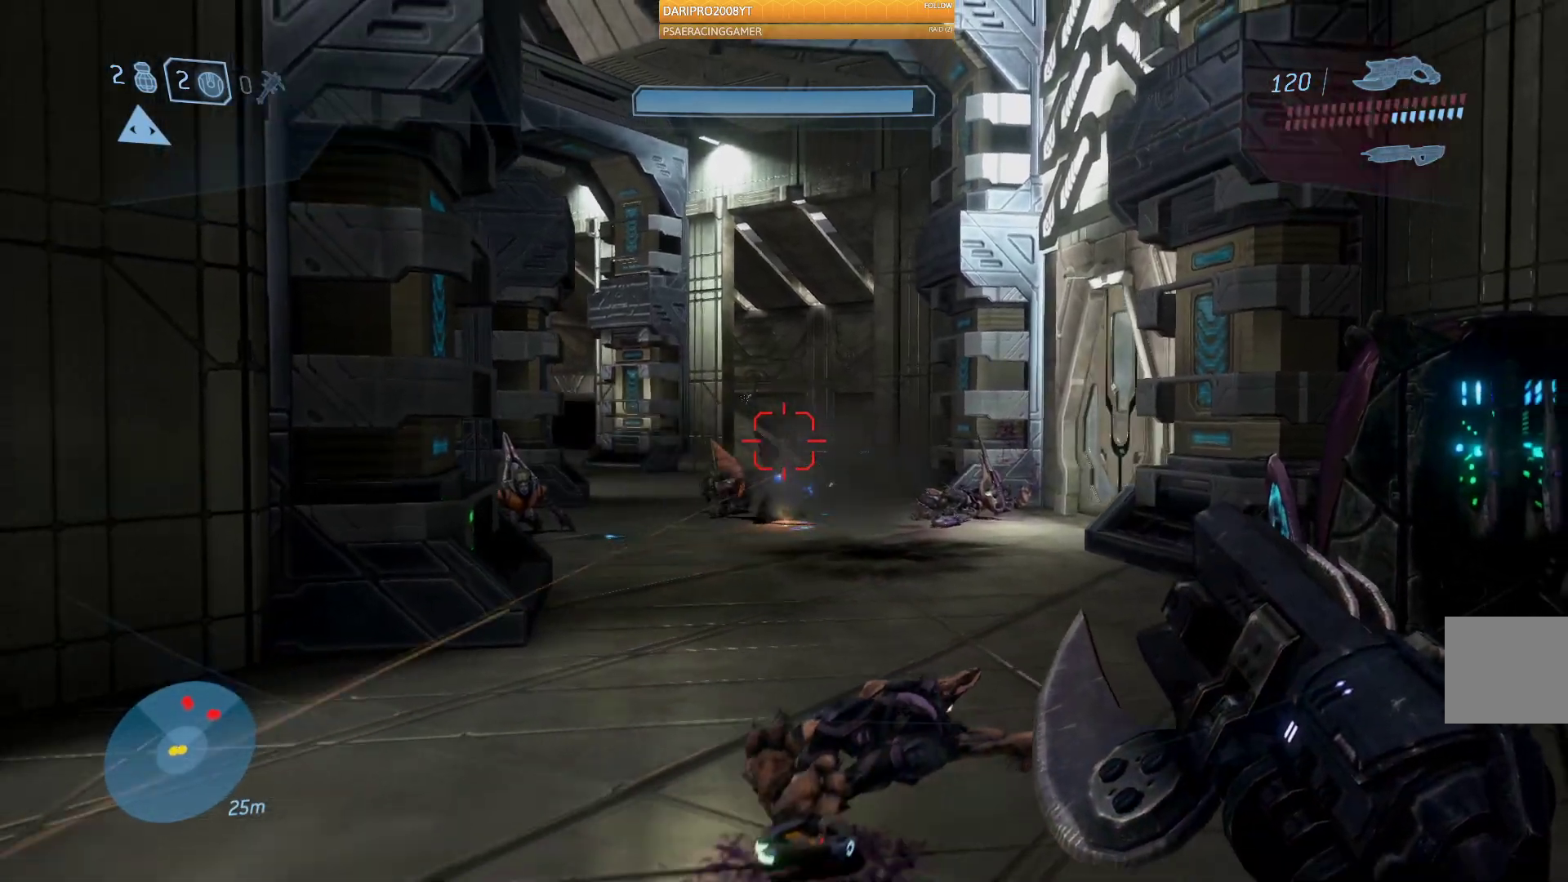
{"buttons": [], "left_stick": "down-left", "right_stick": "center", "events": []}
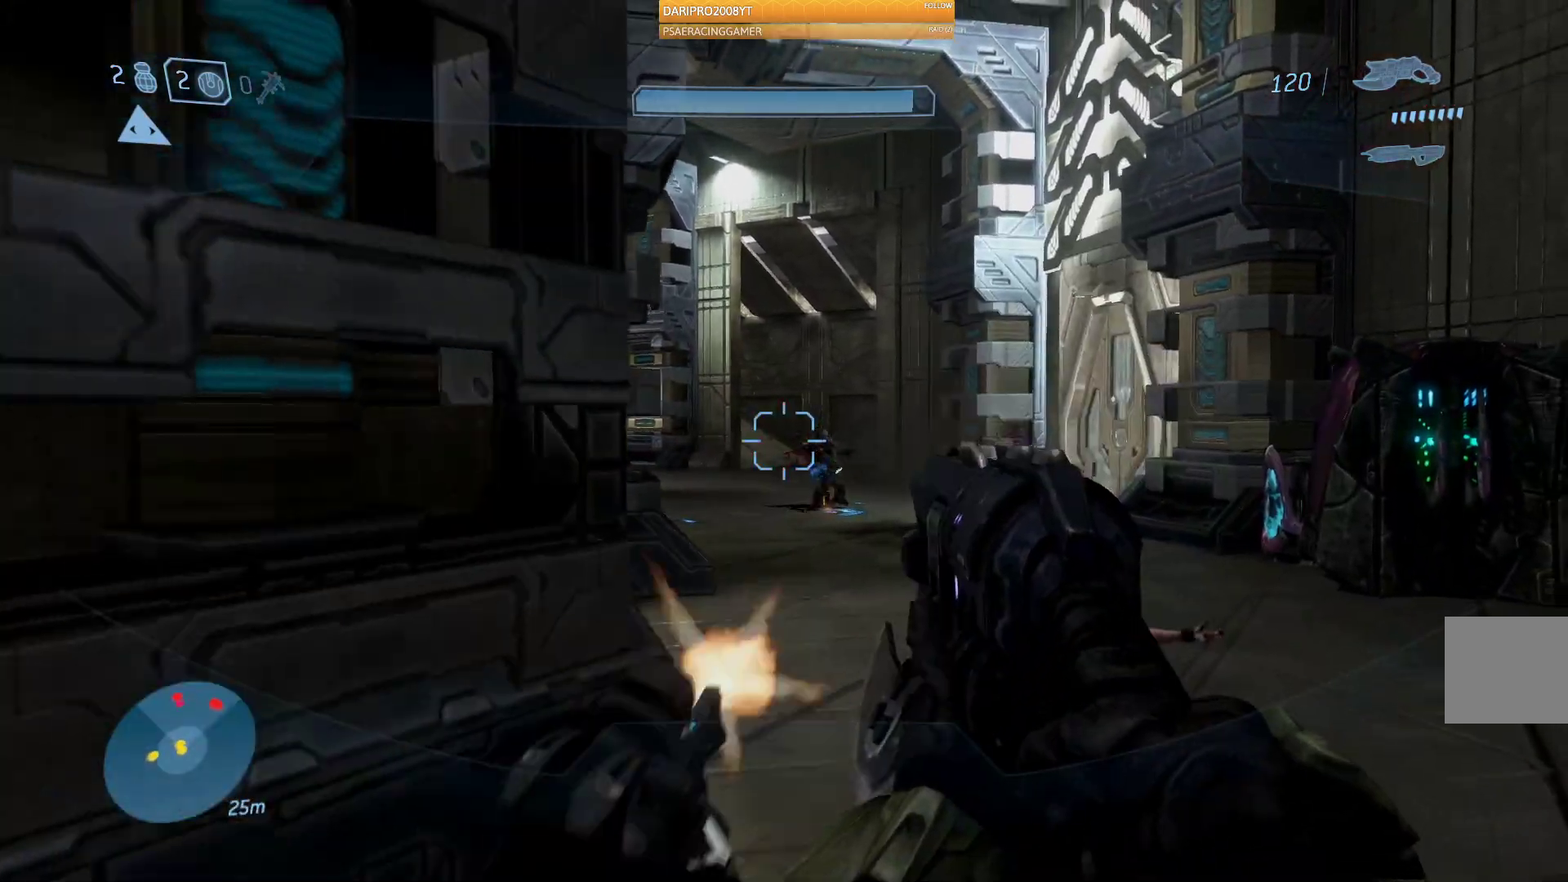
{"buttons": [], "left_stick": "right", "right_stick": "center", "events": [[17, "right_stick", "right"], [83, "left_stick", "center"], [217, "right_stick", "center"], [317, "left_stick", "right"]]}
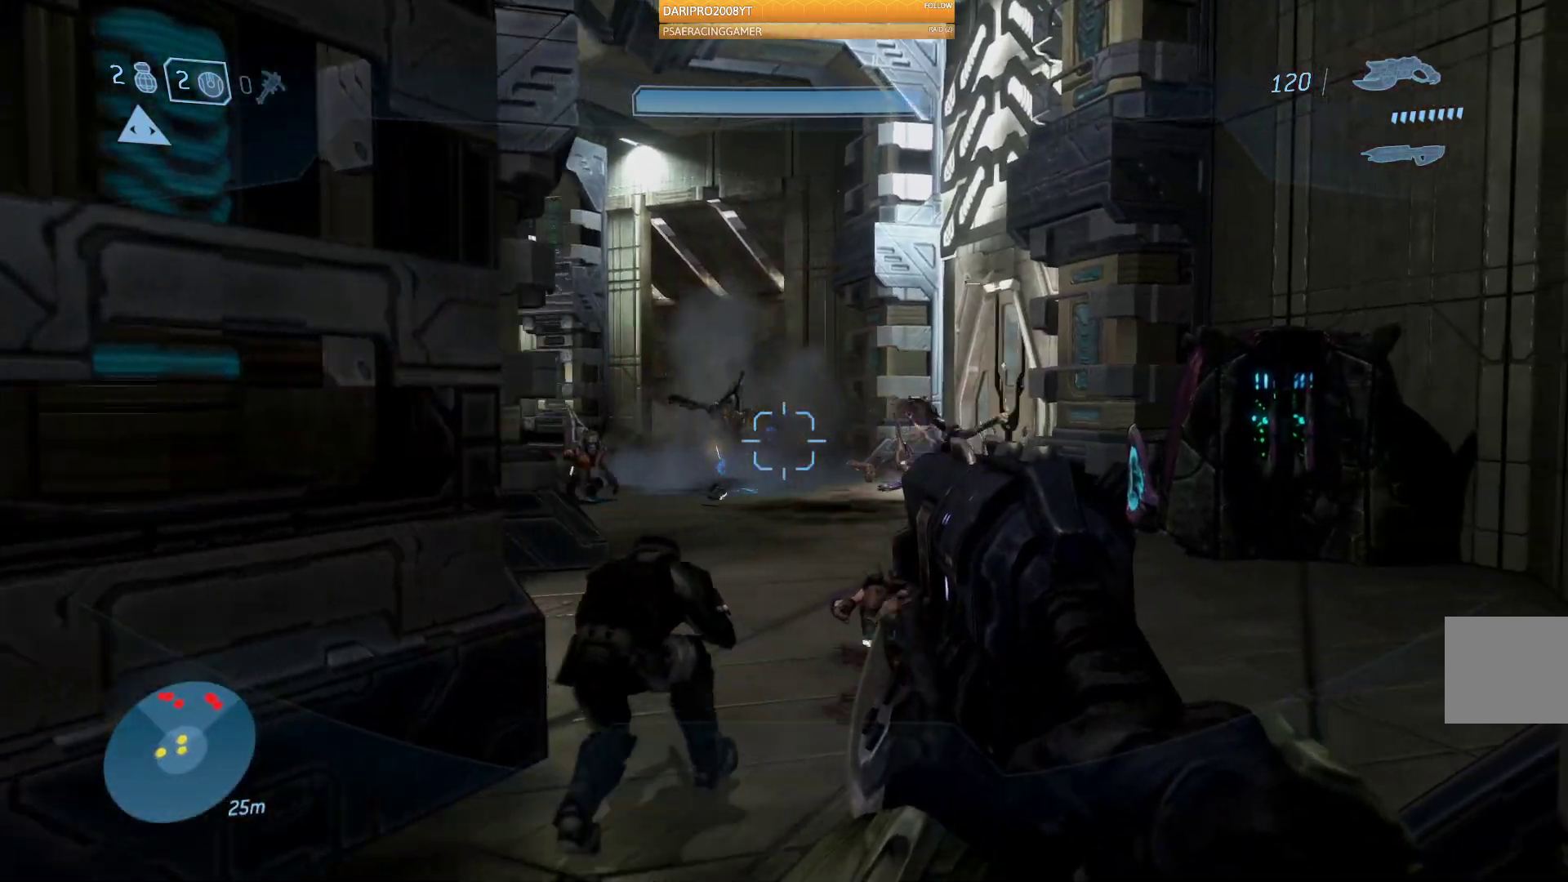
{"buttons": [], "left_stick": "up-right", "right_stick": "left", "events": [[67, "left_stick", "up"], [267, "right_stick", "left"], [350, "left_stick", "up-right"]]}
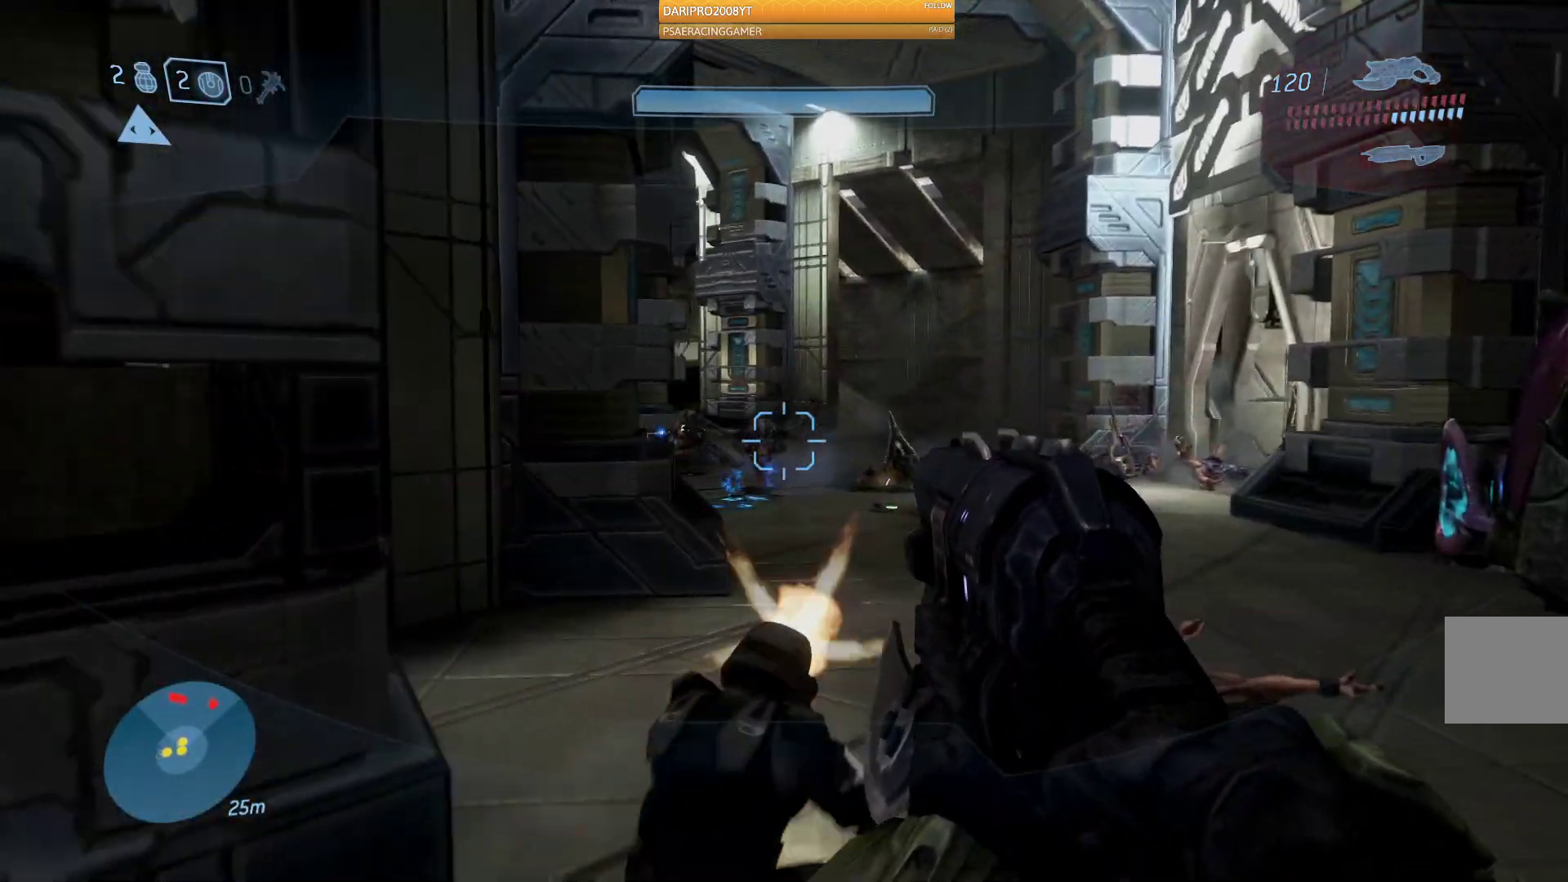
{"buttons": [], "left_stick": "up-right", "right_stick": "left", "events": [[33, "R2", "down"], [367, "R2", "up"]]}
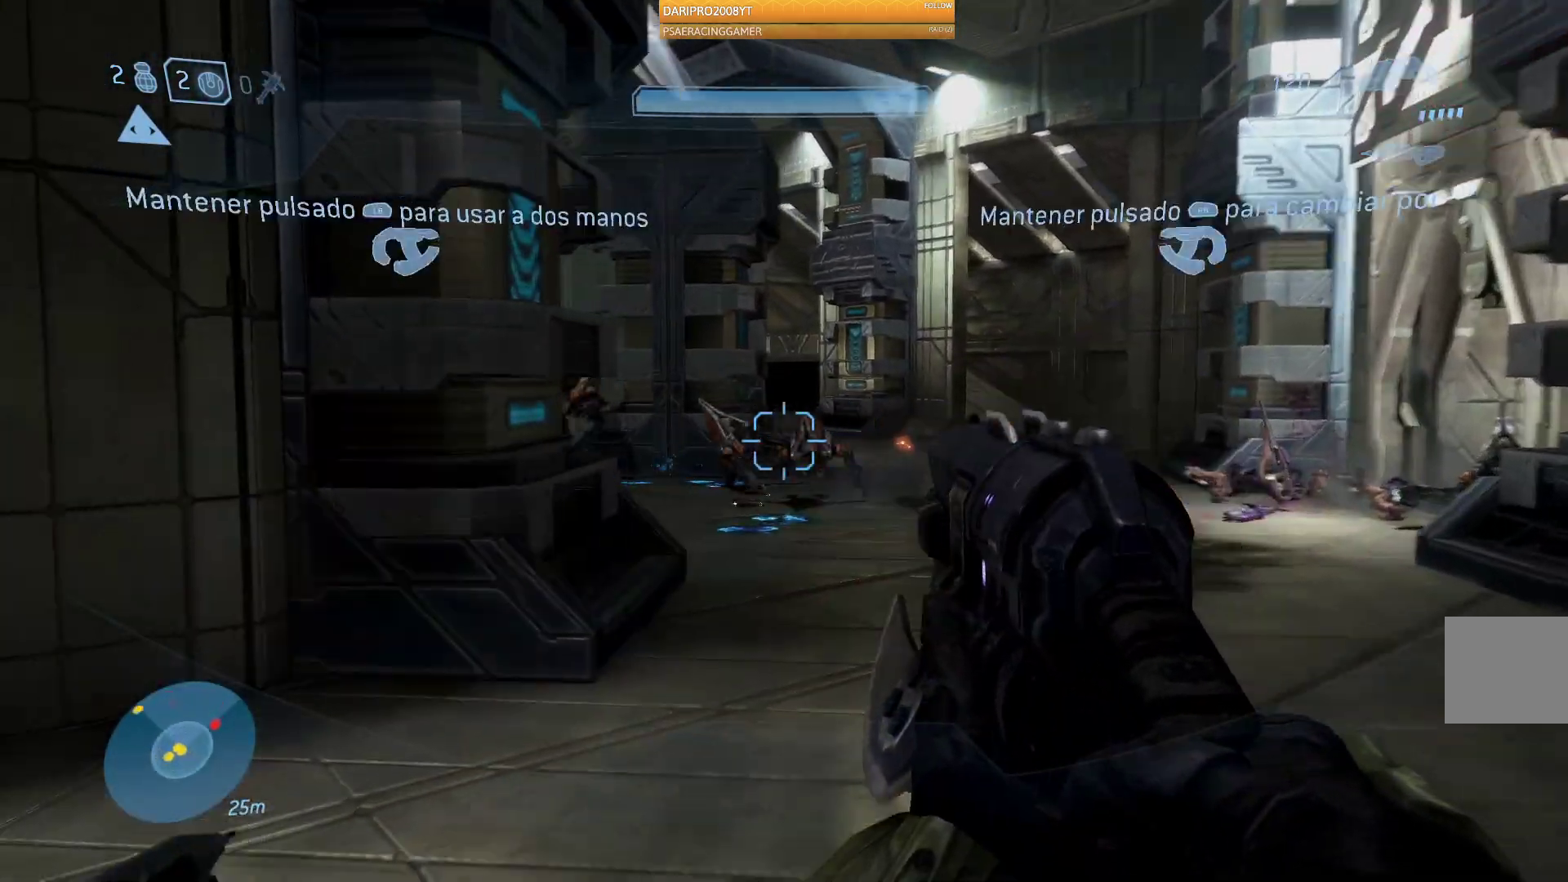
{"buttons": ["R2"], "left_stick": "up-right", "right_stick": "right", "events": [[33, "R2", "down"], [300, "right_stick", "center"], [383, "R2", "up"], [383, "right_stick", "right"], [500, "R2", "down"]]}
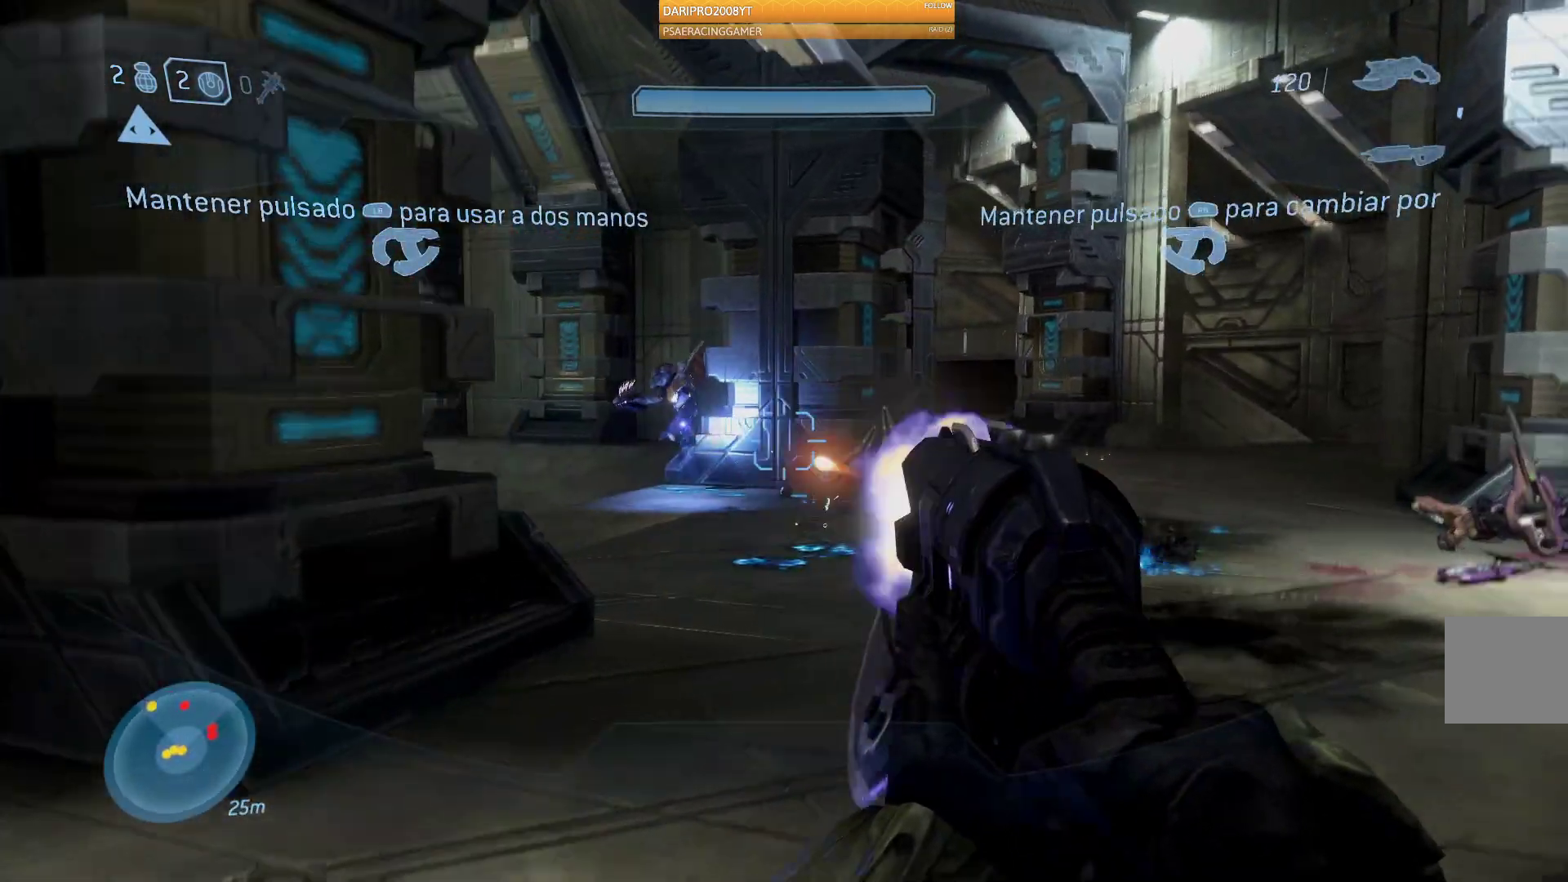
{"buttons": ["R2"], "left_stick": "up-left", "right_stick": "up-left", "events": [[17, "right_stick", "center"], [50, "left_stick", "up"], [83, "right_stick", "left"], [217, "left_stick", "up-left"], [233, "R2", "up"], [267, "right_stick", "up-left"], [317, "R2", "down"]]}
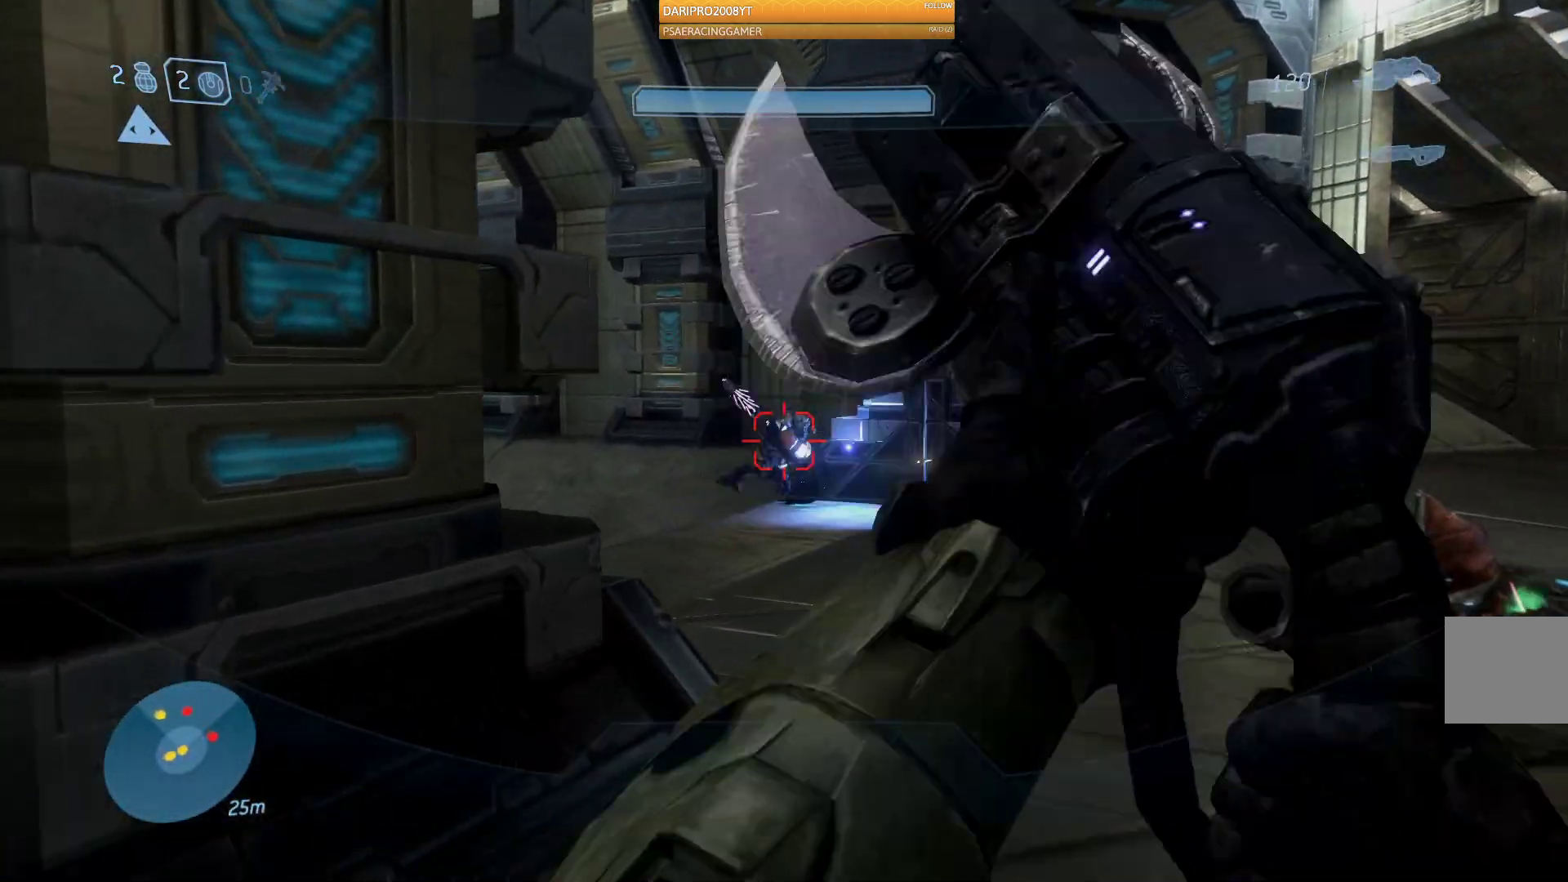
{"buttons": [], "left_stick": "down-right", "right_stick": "center", "events": [[100, "left_stick", "up-right"], [133, "right_stick", "center"], [200, "left_stick", "down-right"], [267, "R2", "up"]]}
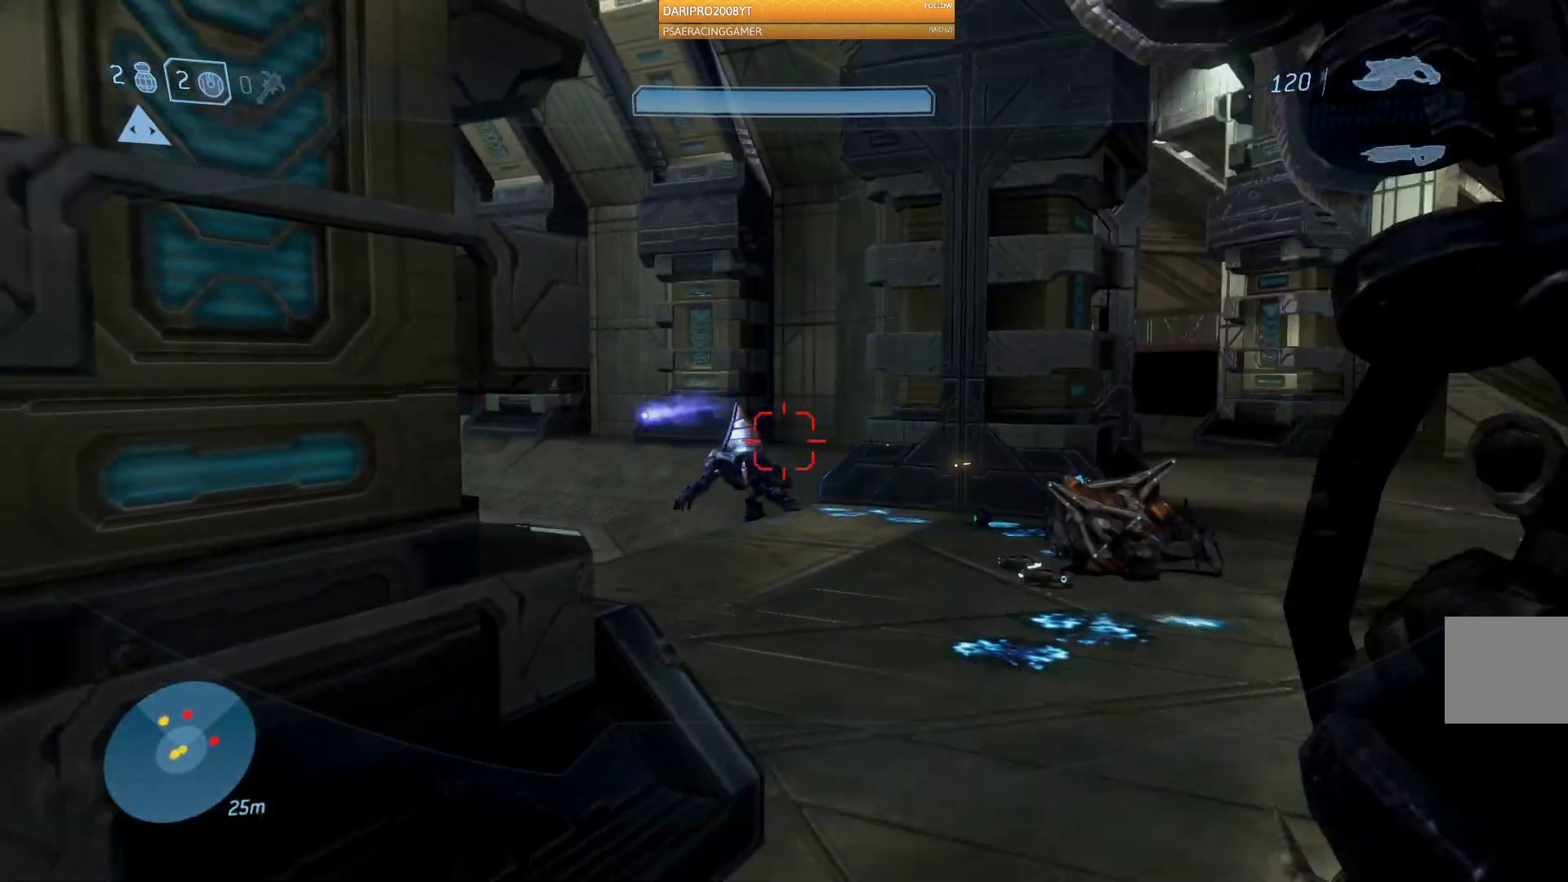
{"buttons": [], "left_stick": "down-right", "right_stick": "right", "events": [[150, "right_stick", "left"], [267, "right_stick", "center"], [350, "right_stick", "right"]]}
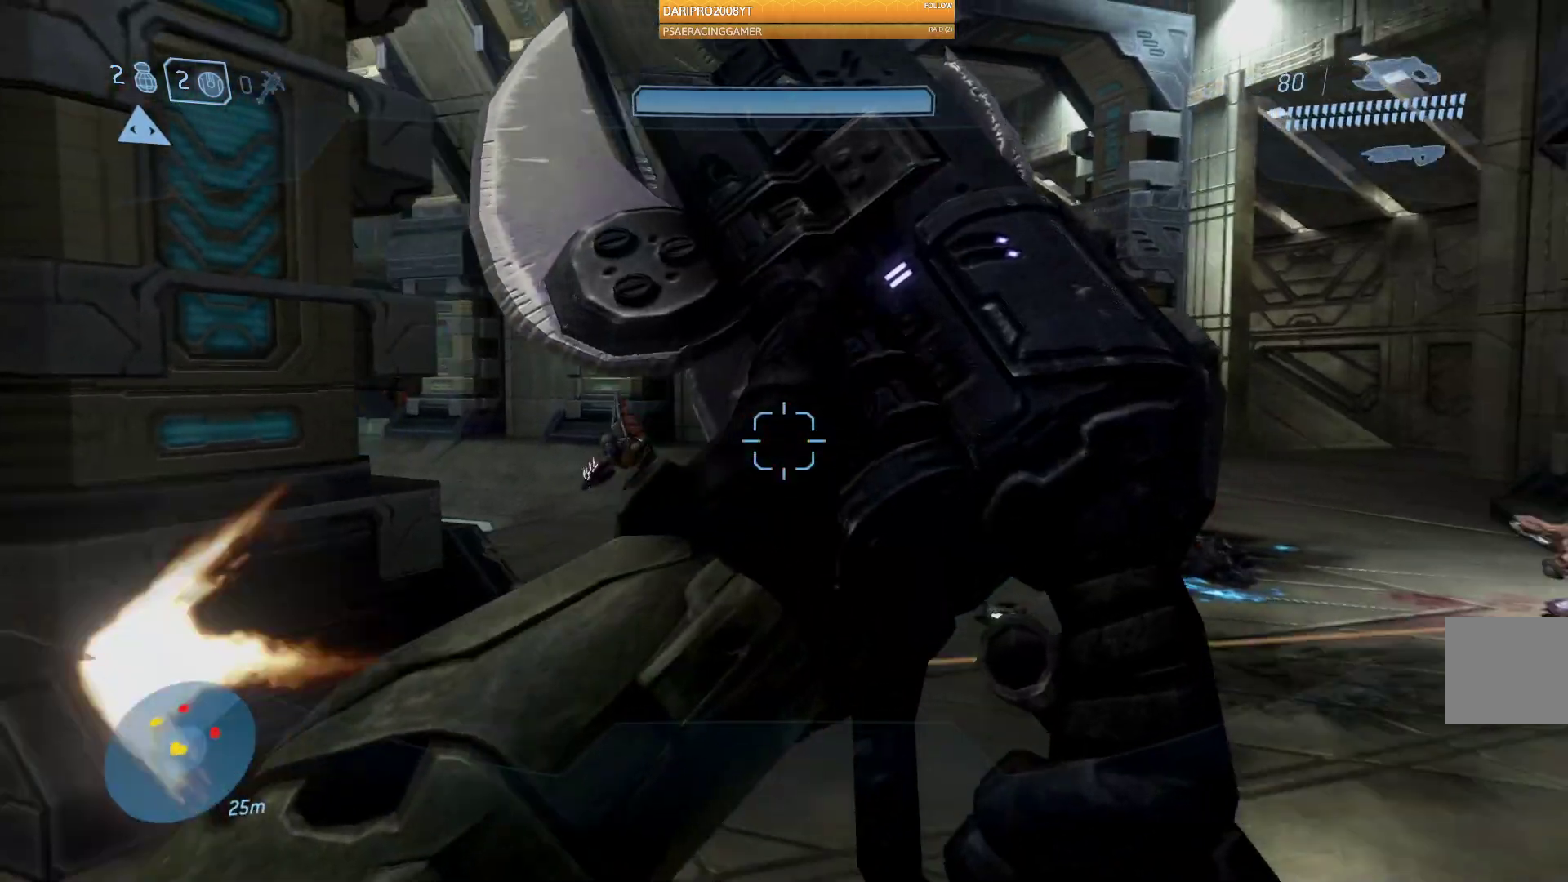
{"buttons": [], "left_stick": "up-left", "right_stick": "left", "events": [[83, "right_stick", "center"], [183, "right_stick", "left"], [200, "left_stick", "down-left"], [283, "left_stick", "up-left"]]}
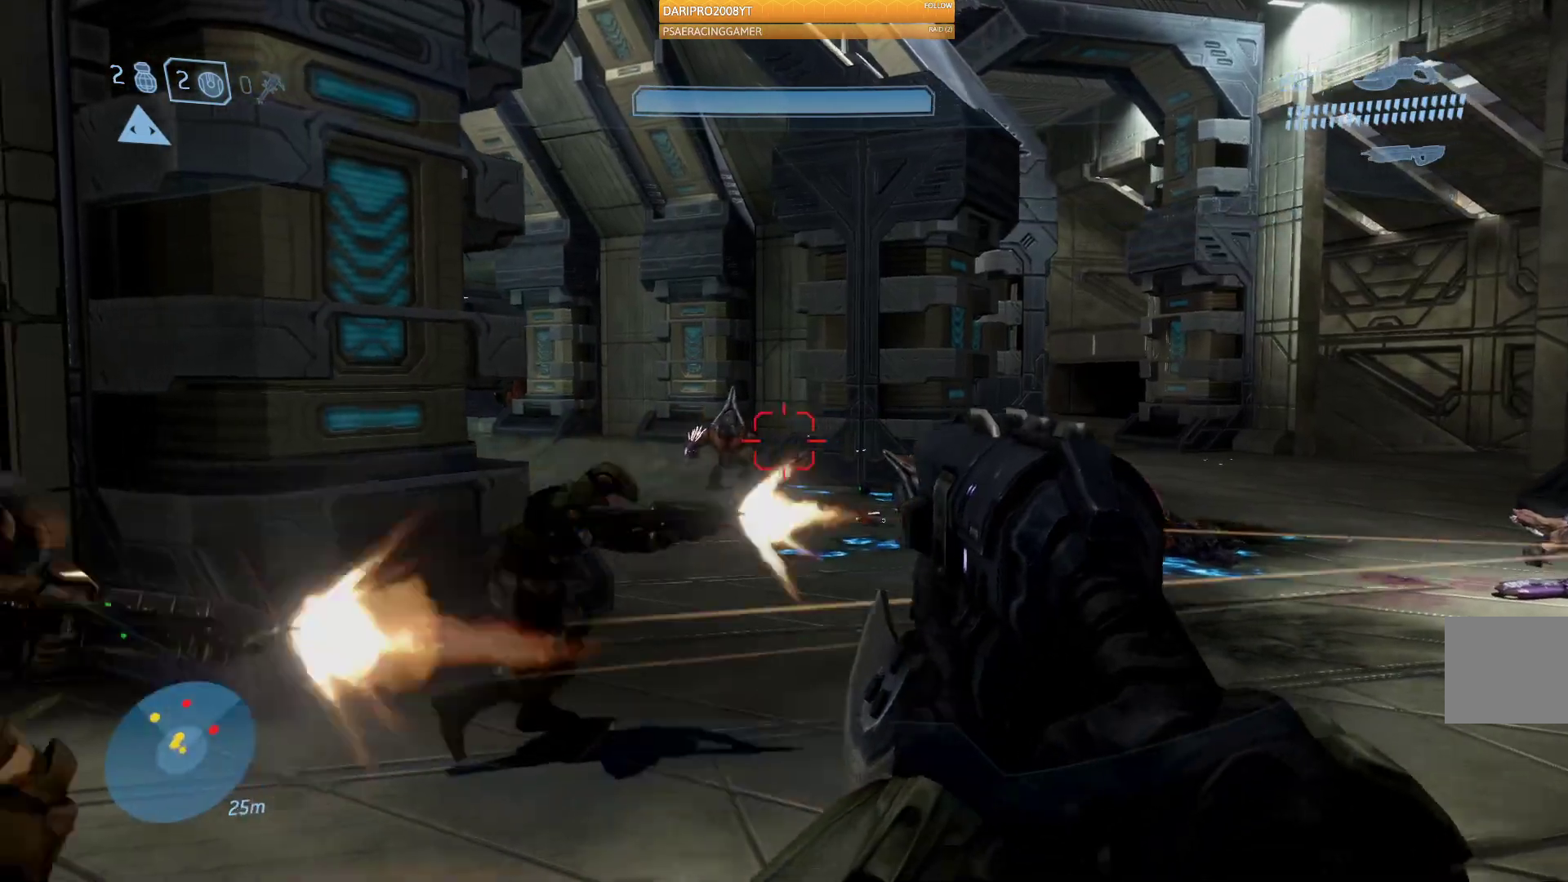
{"buttons": ["R2"], "left_stick": "up-right", "right_stick": "left", "events": [[117, "left_stick", "up-right"], [217, "R2", "down"]]}
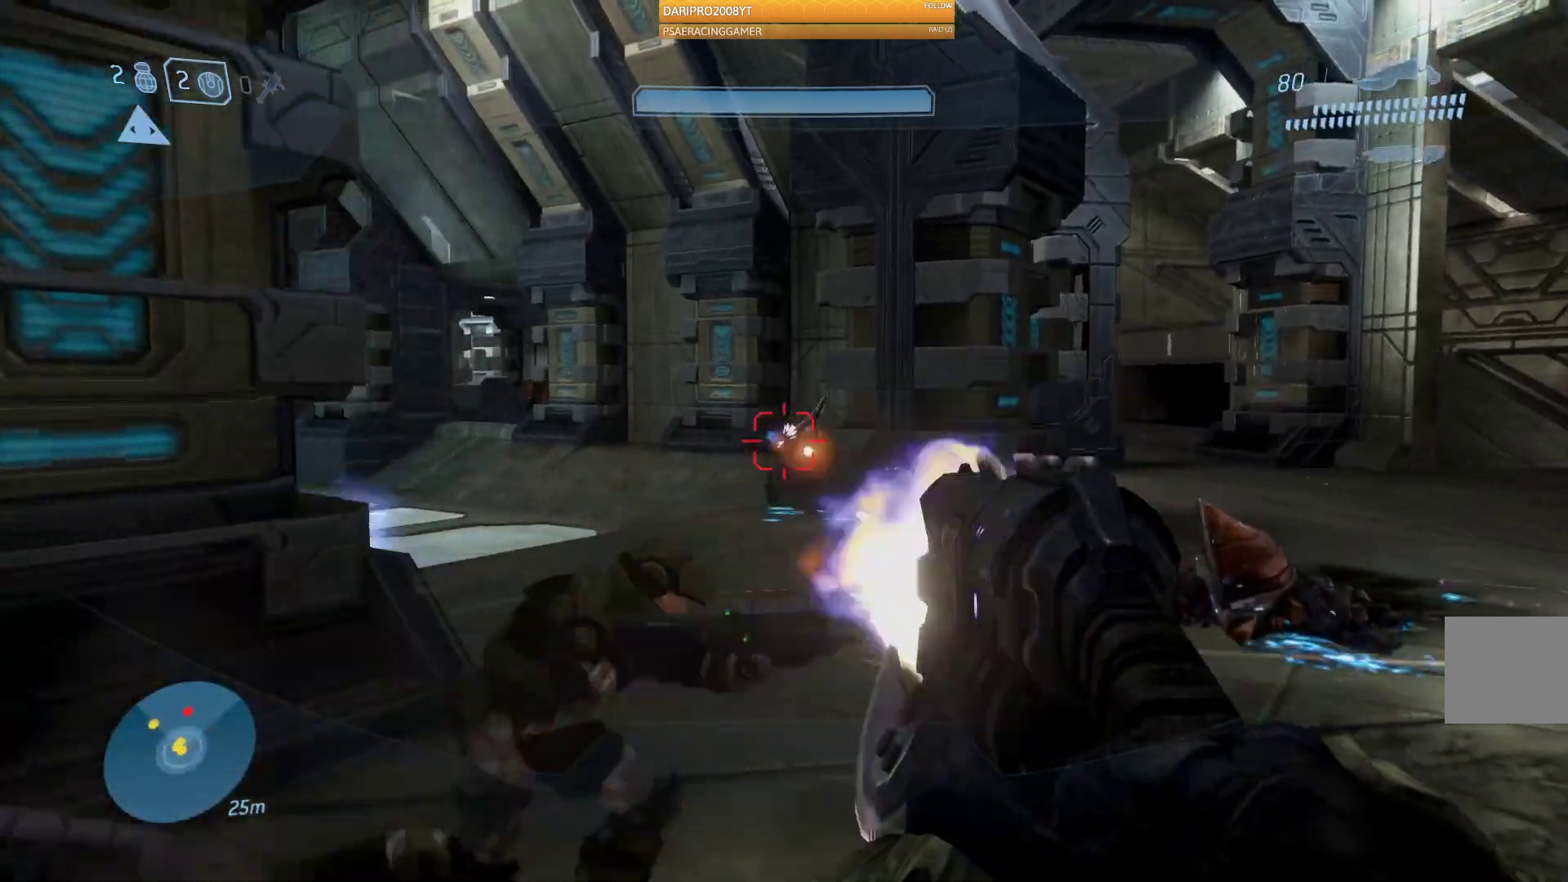
{"buttons": ["R2"], "left_stick": "up-right", "right_stick": "left", "events": []}
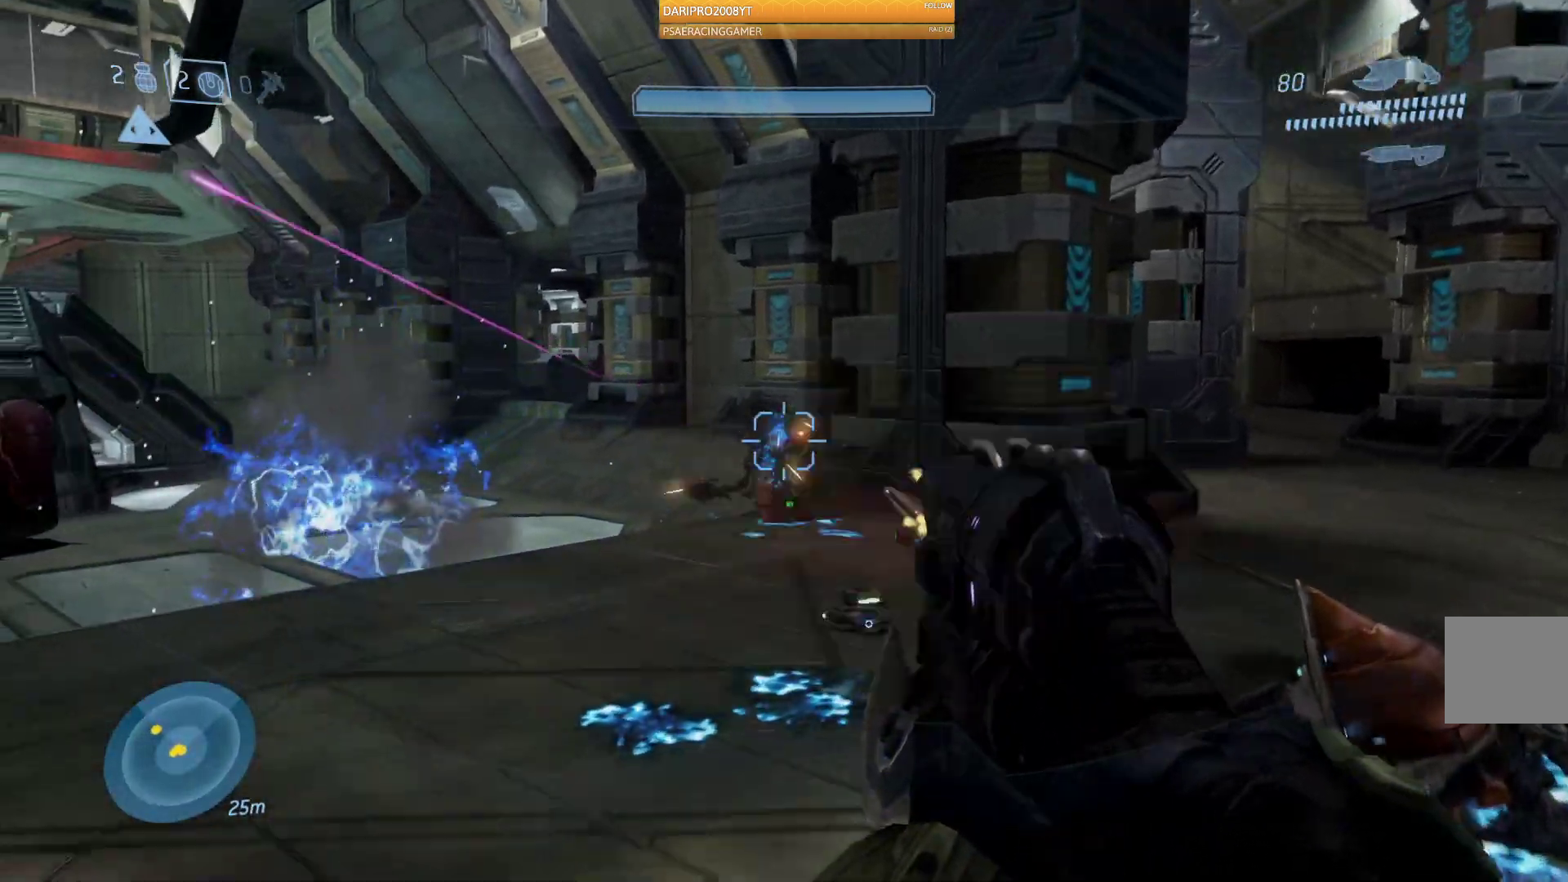
{"buttons": ["R2"], "left_stick": "up", "right_stick": "down", "events": [[67, "left_stick", "up"], [350, "right_stick", "down"]]}
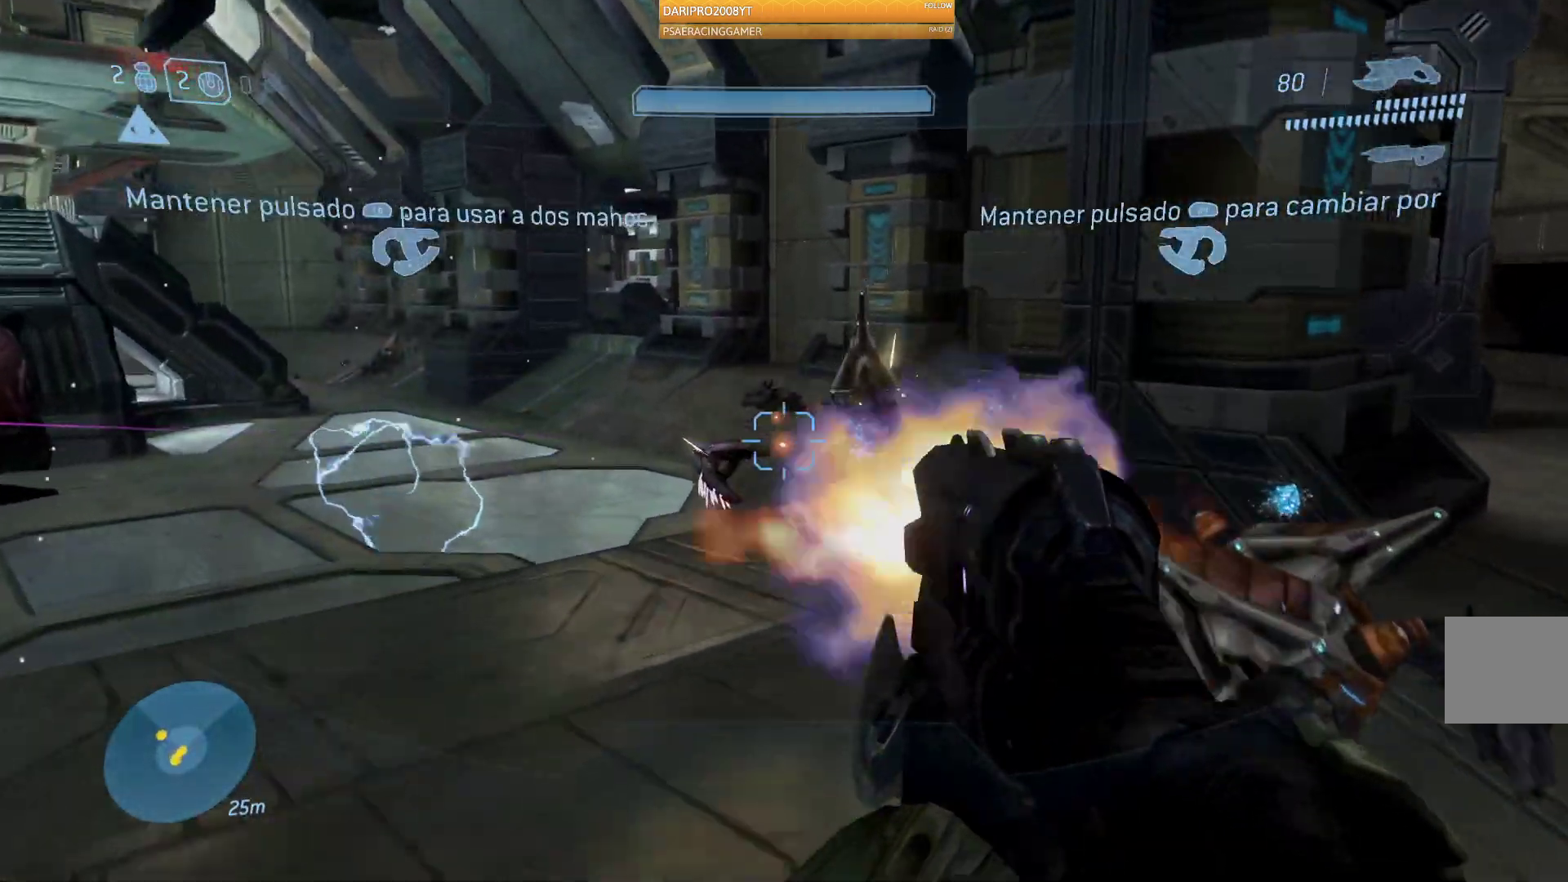
{"buttons": [], "left_stick": "up", "right_stick": "center", "events": [[150, "right_stick", "down-right"], [333, "R2", "up"], [467, "right_stick", "center"]]}
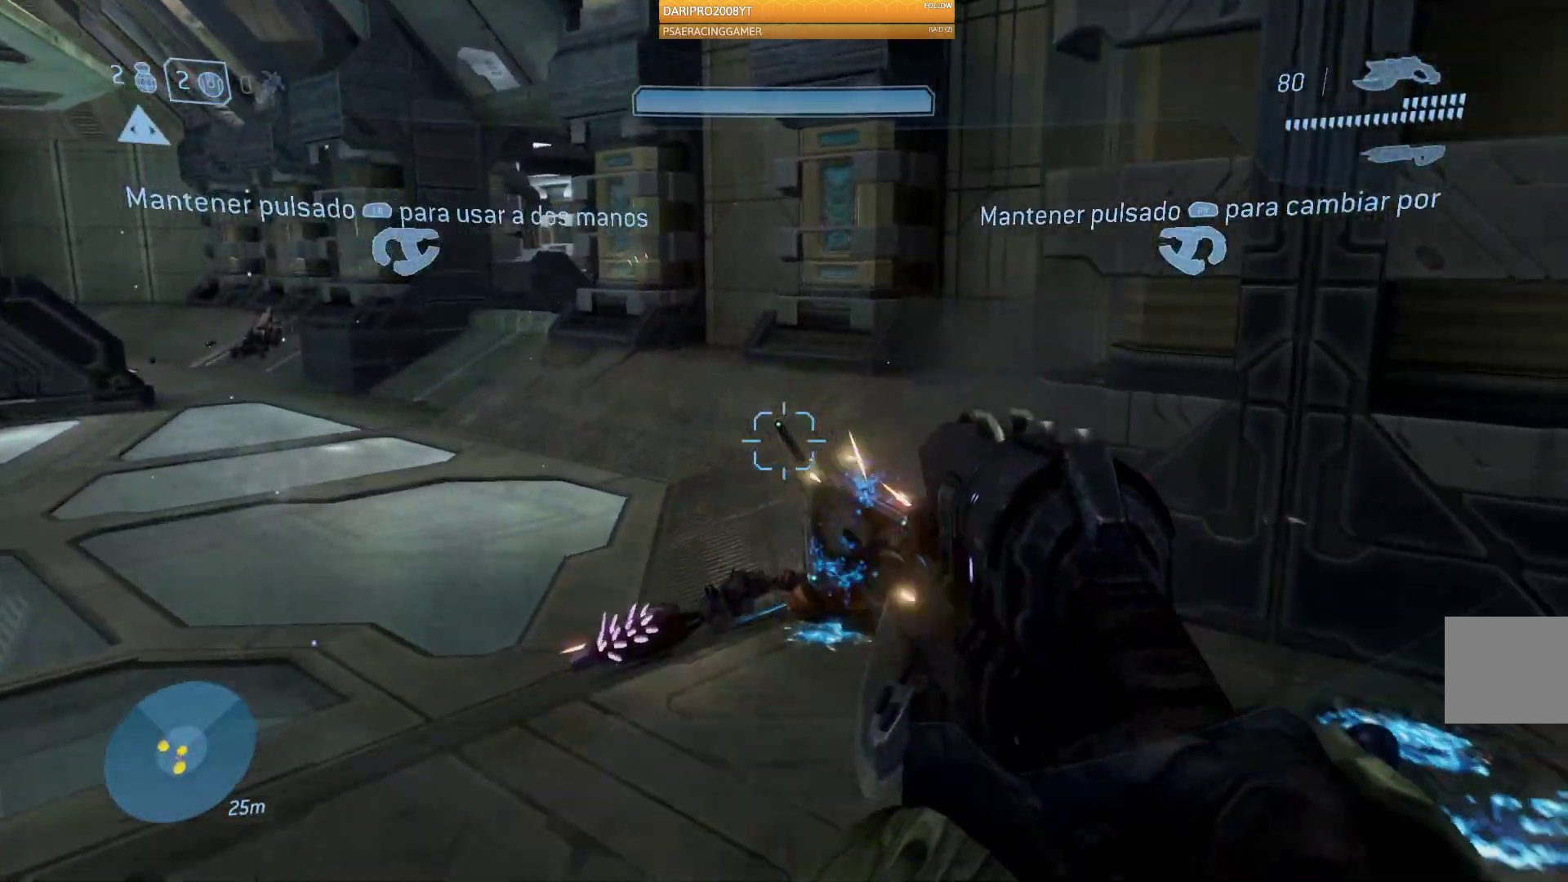
{"buttons": [], "left_stick": "up", "right_stick": "center", "events": [[250, "Y", "down"], [317, "Y", "up"]]}
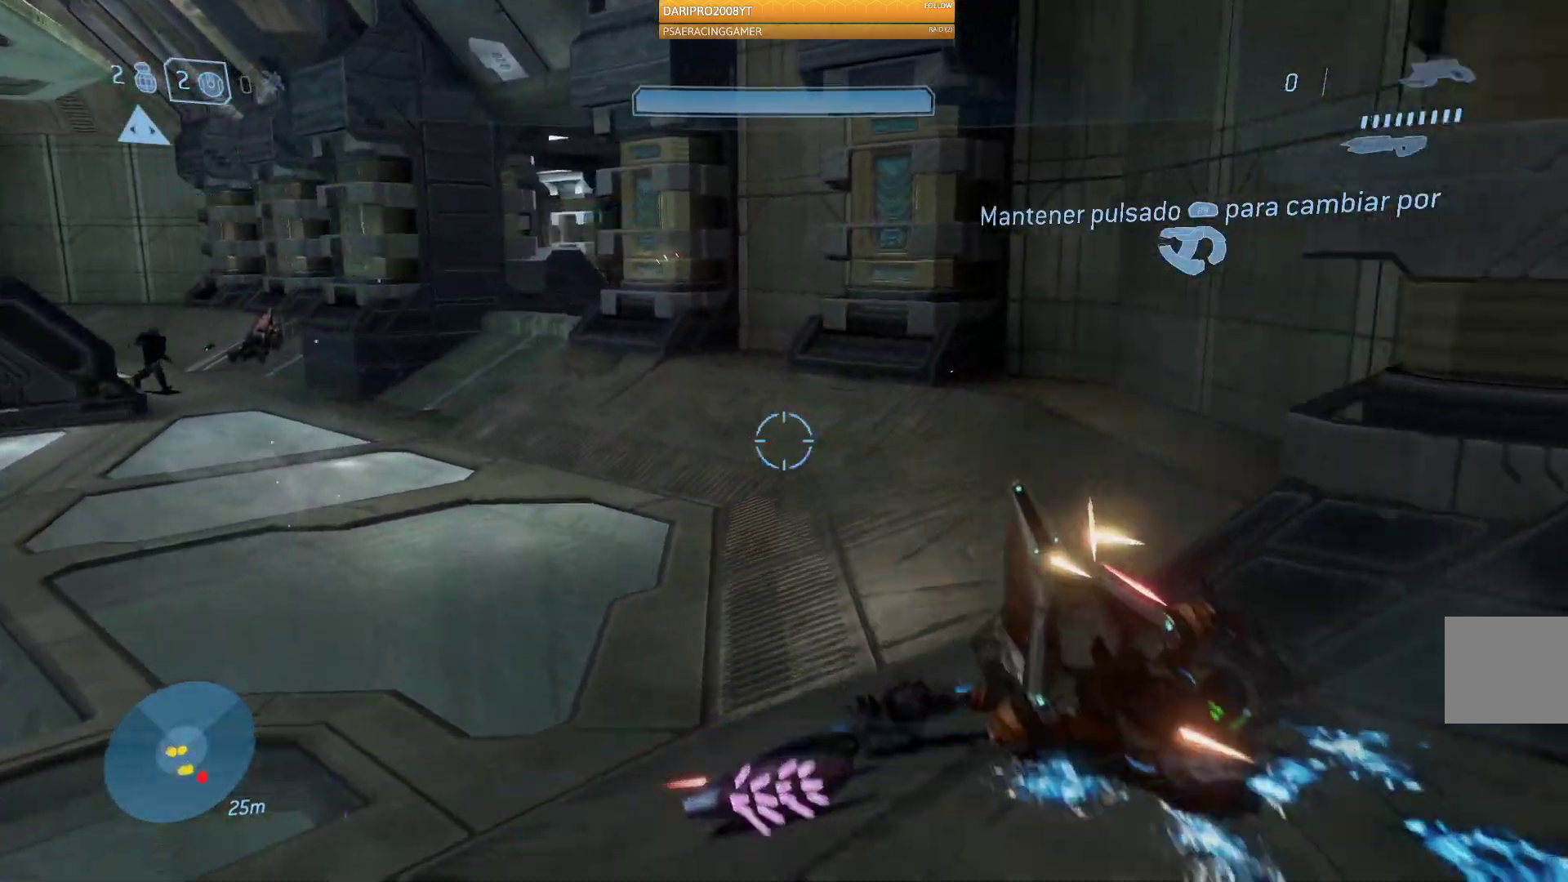
{"buttons": ["R1"], "left_stick": "right", "right_stick": "center", "events": [[233, "right_stick", "right"], [333, "R1", "down"], [400, "right_stick", "center"], [483, "left_stick", "right"]]}
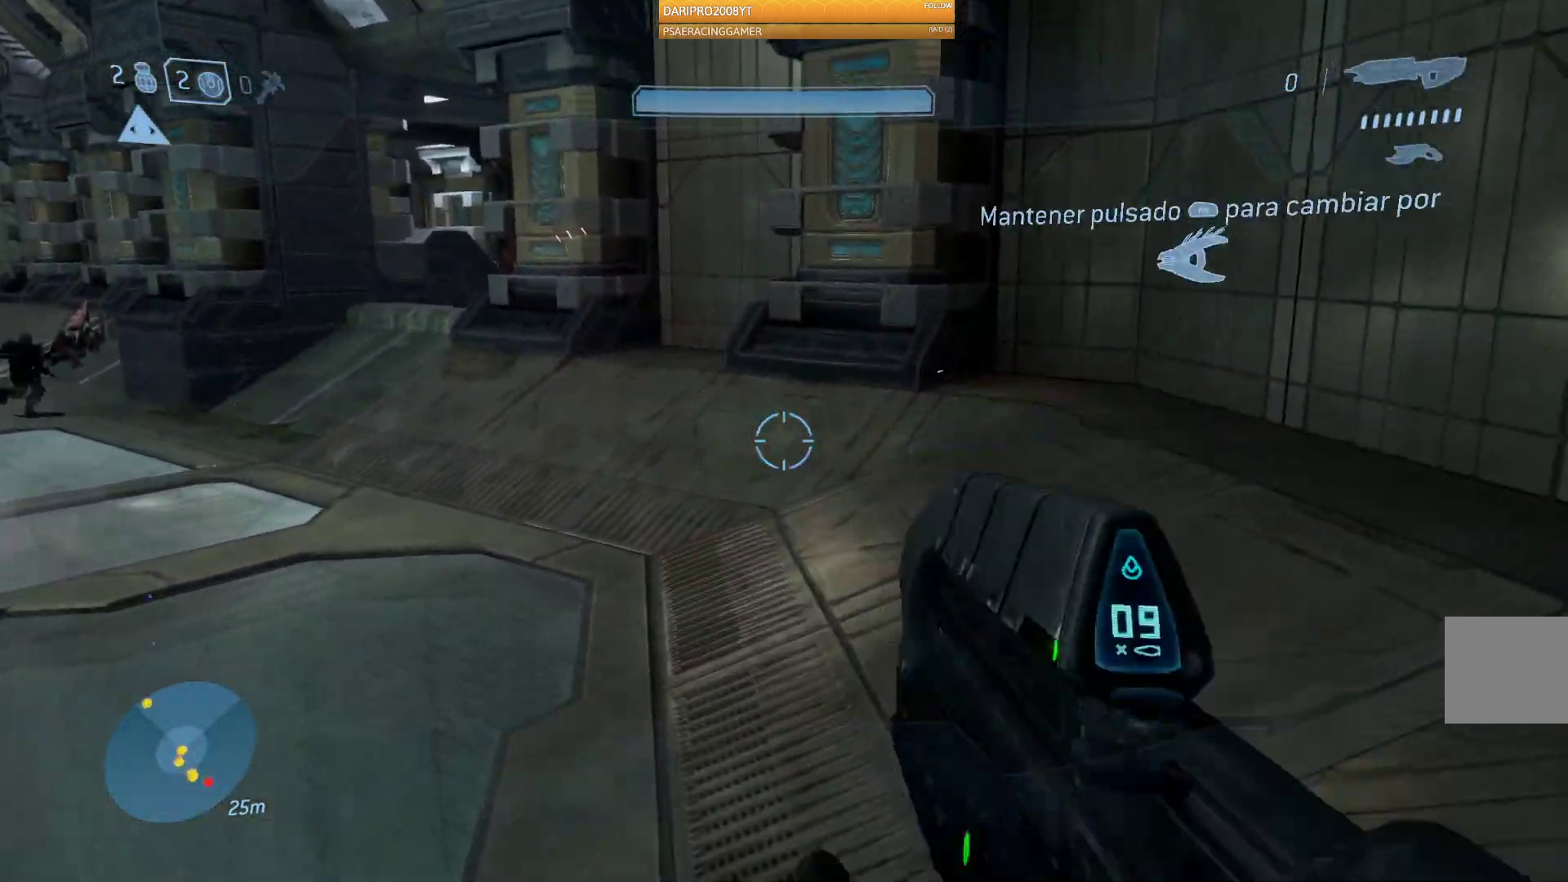
{"buttons": [], "left_stick": "down", "right_stick": "right", "events": [[167, "right_stick", "right"], [183, "left_stick", "down"], [283, "R1", "up"]]}
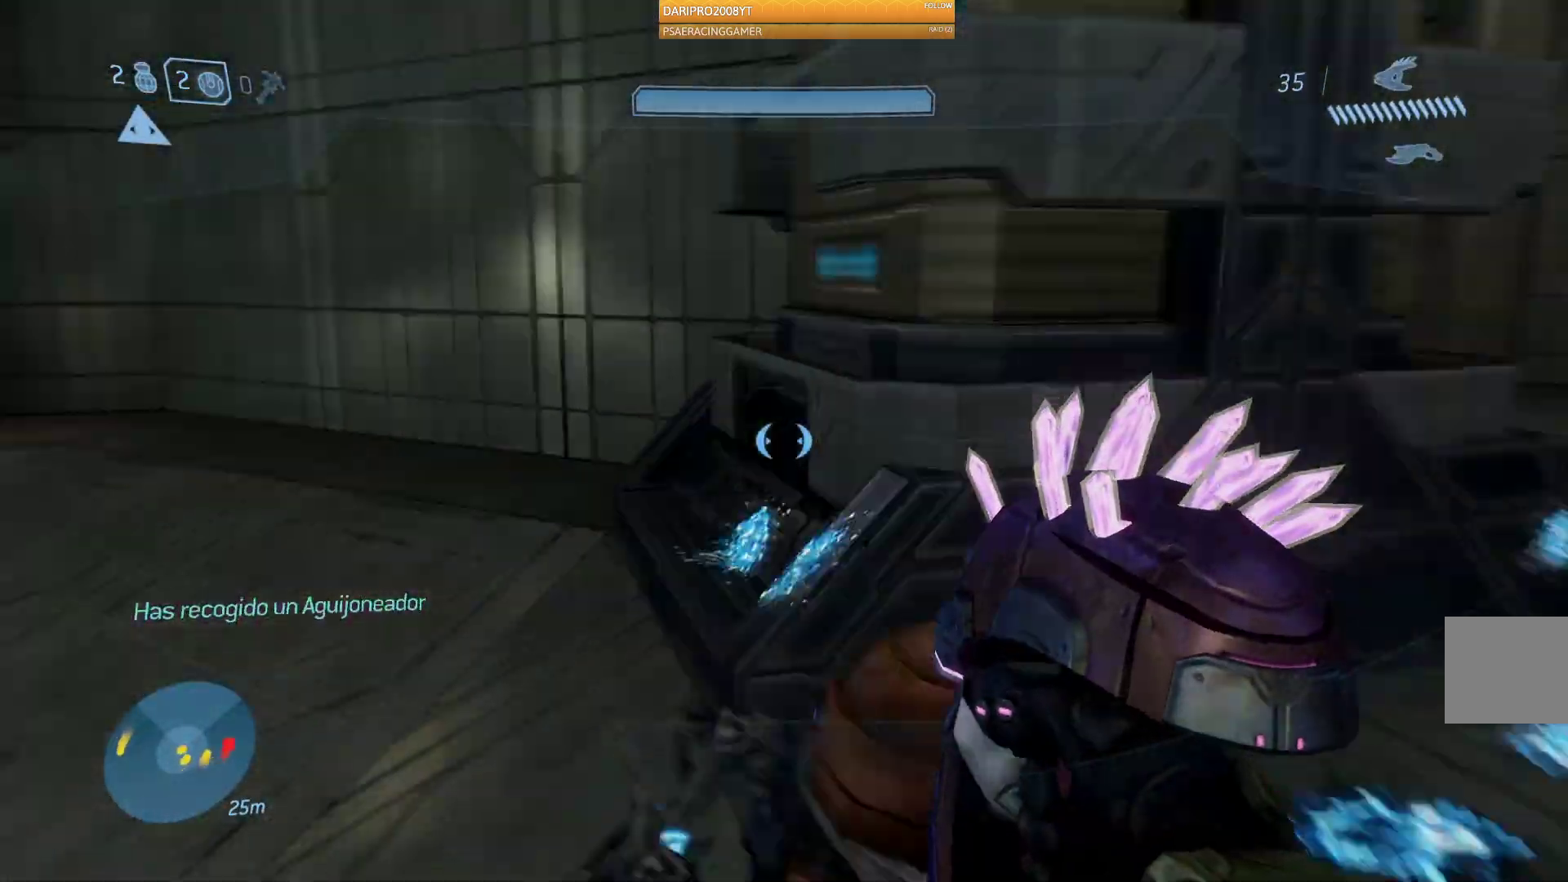
{"buttons": [], "left_stick": "up-left", "right_stick": "center", "events": [[33, "left_stick", "up-left"], [83, "R1", "down"], [200, "R1", "up"], [300, "R1", "down"], [417, "R1", "up"], [483, "right_stick", "center"]]}
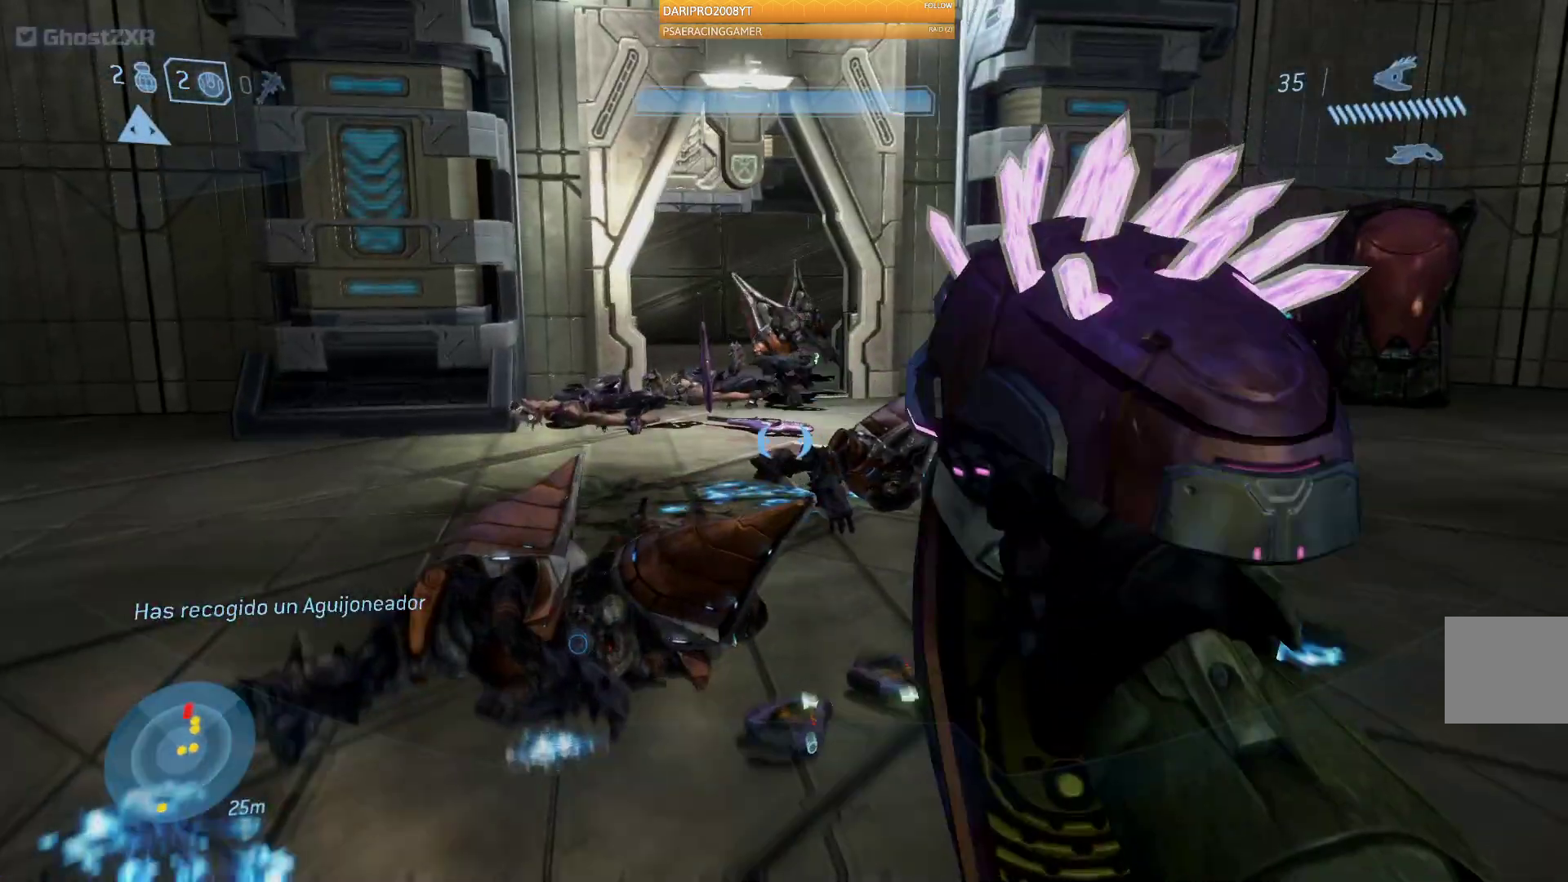
{"buttons": ["R1"], "left_stick": "up", "right_stick": "center", "events": [[383, "R1", "down"], [400, "left_stick", "up"]]}